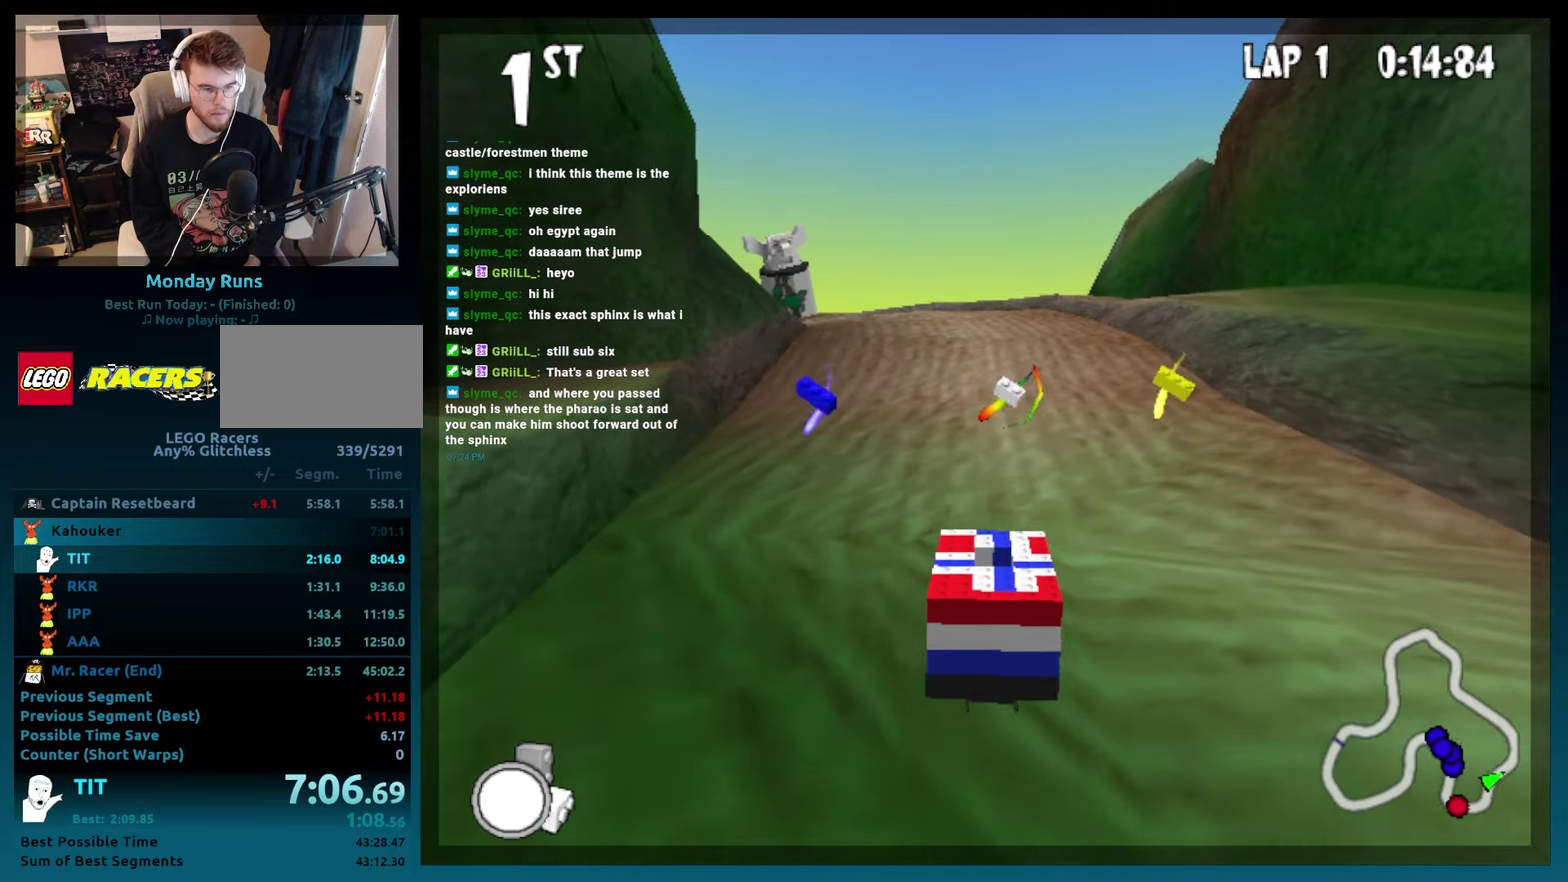
Gameplay with a controller (Xbox layout); each line is a JSON object with the inputs held at the frame after it. "events" lists button and stick changes between this image and that frame as [ms after this image, input, new state], when the widget could be followed in between. Not read: L3 R3.
{"buttons": ["B", "DPAD_LEFT"], "events": [[383, "DPAD_LEFT", "down"]]}
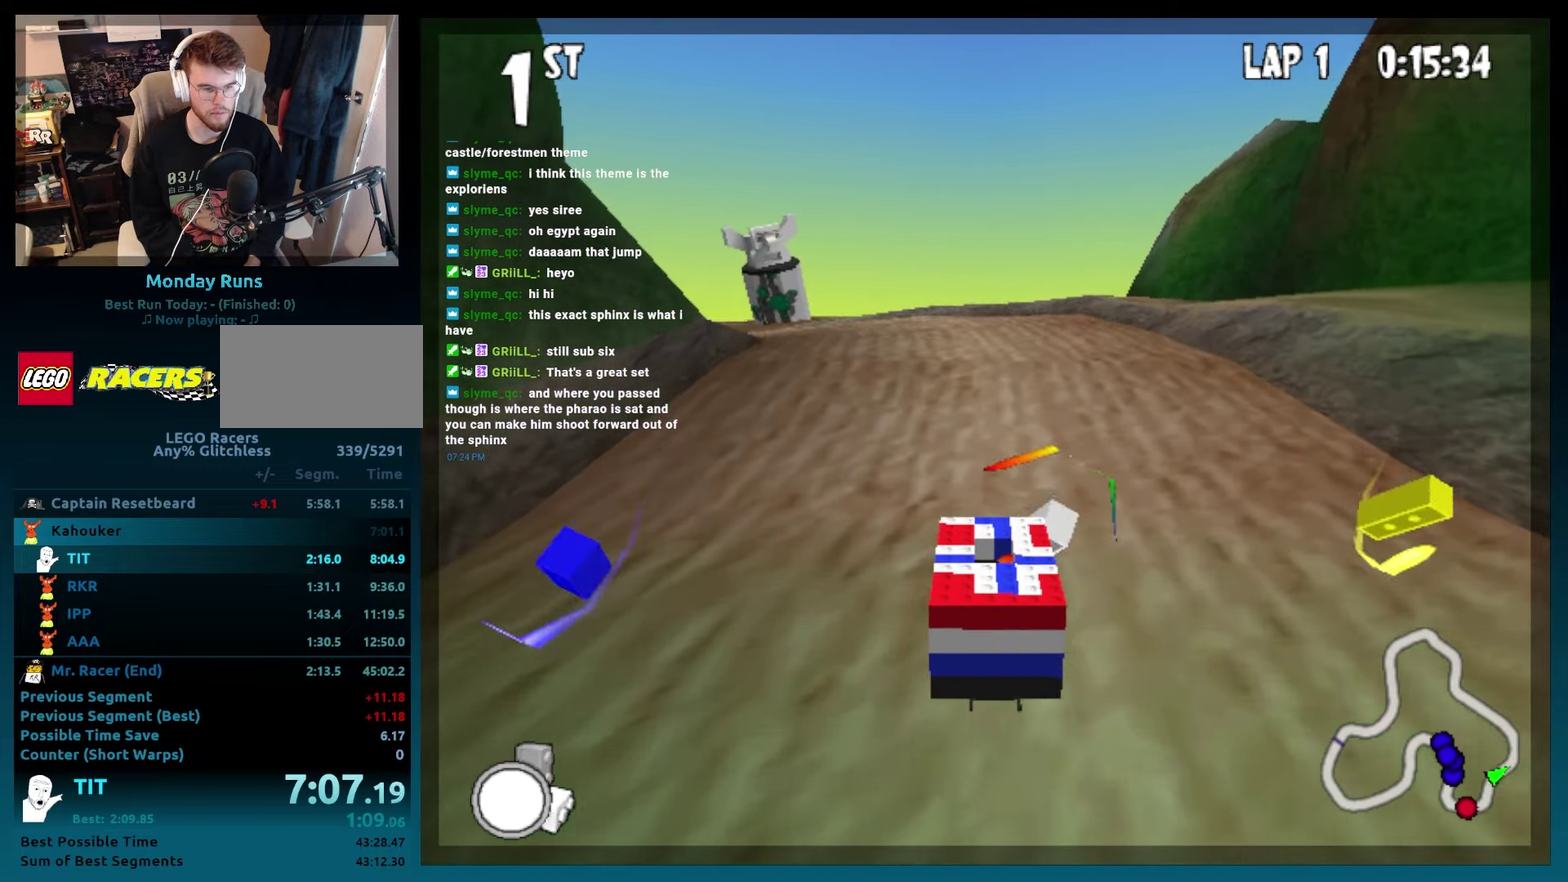
{"buttons": ["B", "DPAD_LEFT"], "events": [[183, "DPAD_LEFT", "up"], [317, "DPAD_LEFT", "down"]]}
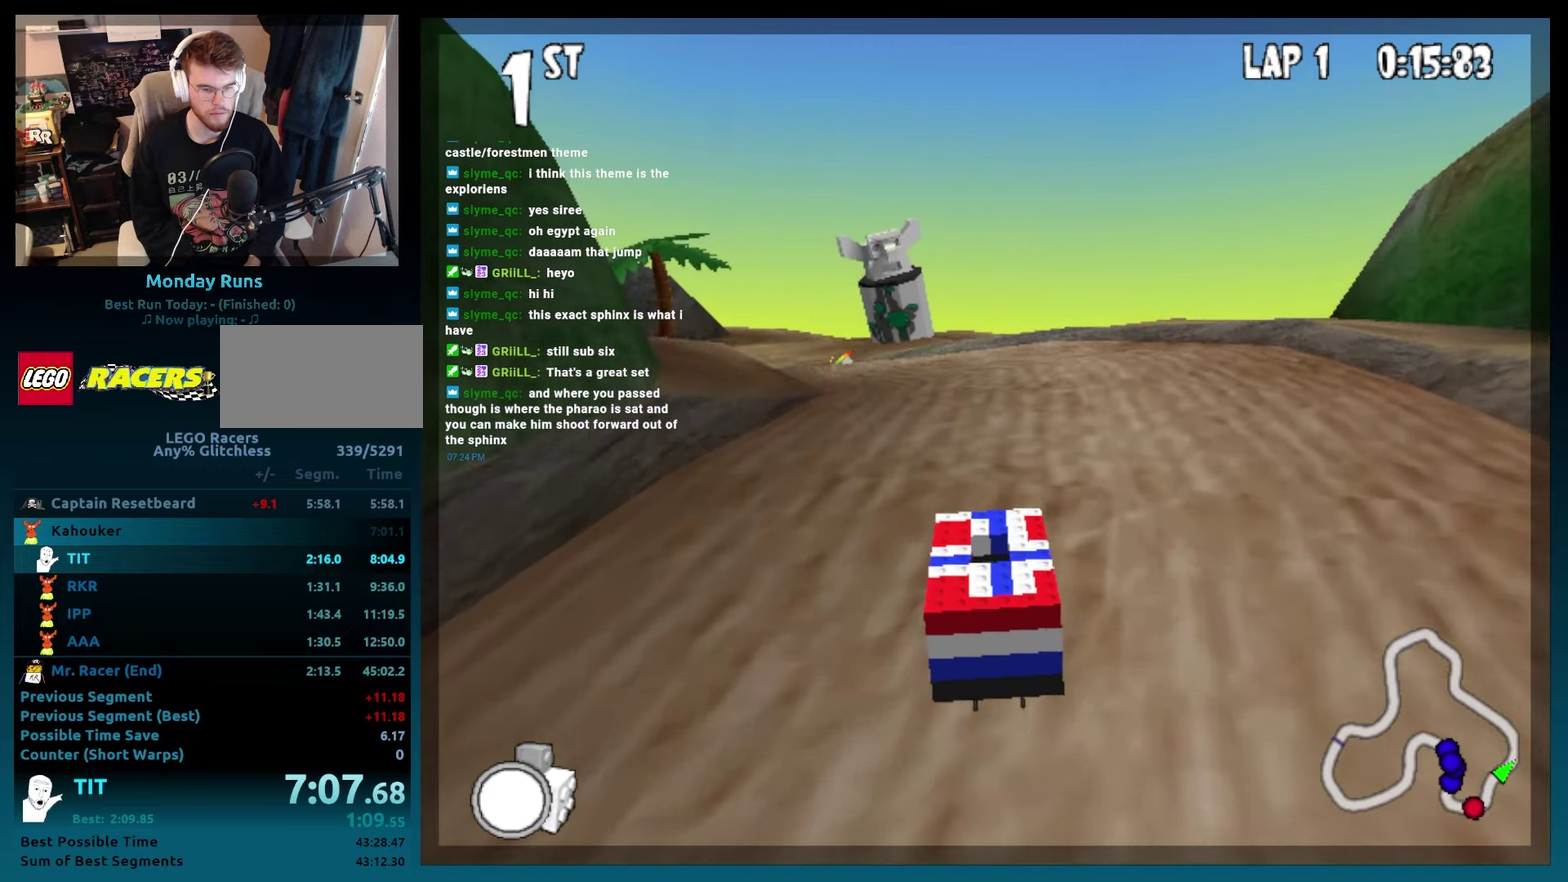
{"buttons": ["B", "DPAD_LEFT"], "events": [[150, "DPAD_LEFT", "up"], [333, "DPAD_LEFT", "down"]]}
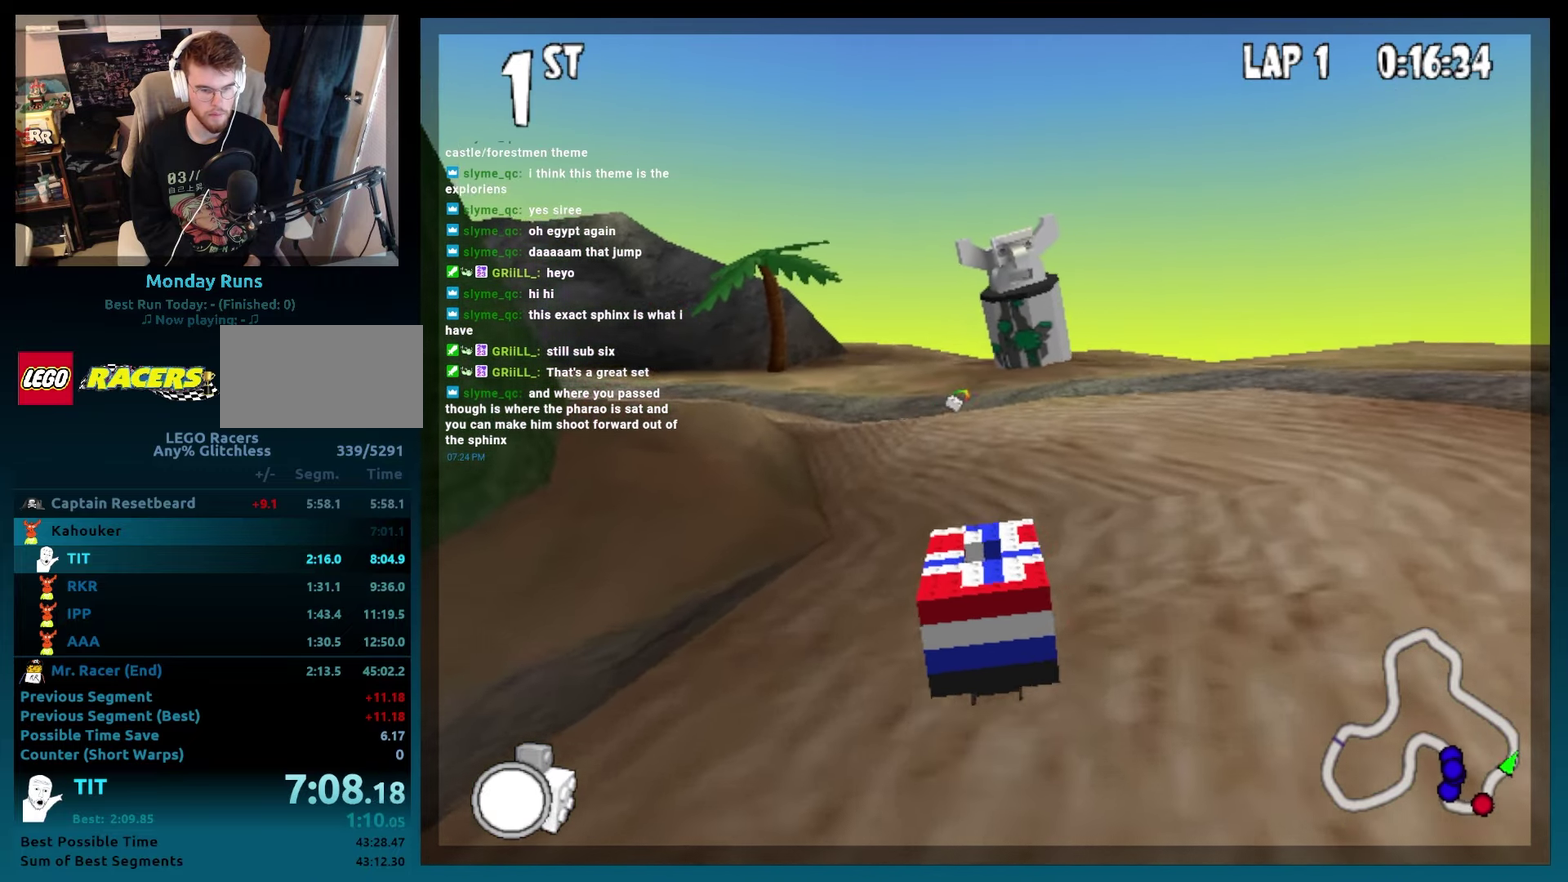
{"buttons": ["B", "DPAD_LEFT"], "events": [[183, "DPAD_LEFT", "up"], [283, "DPAD_LEFT", "down"]]}
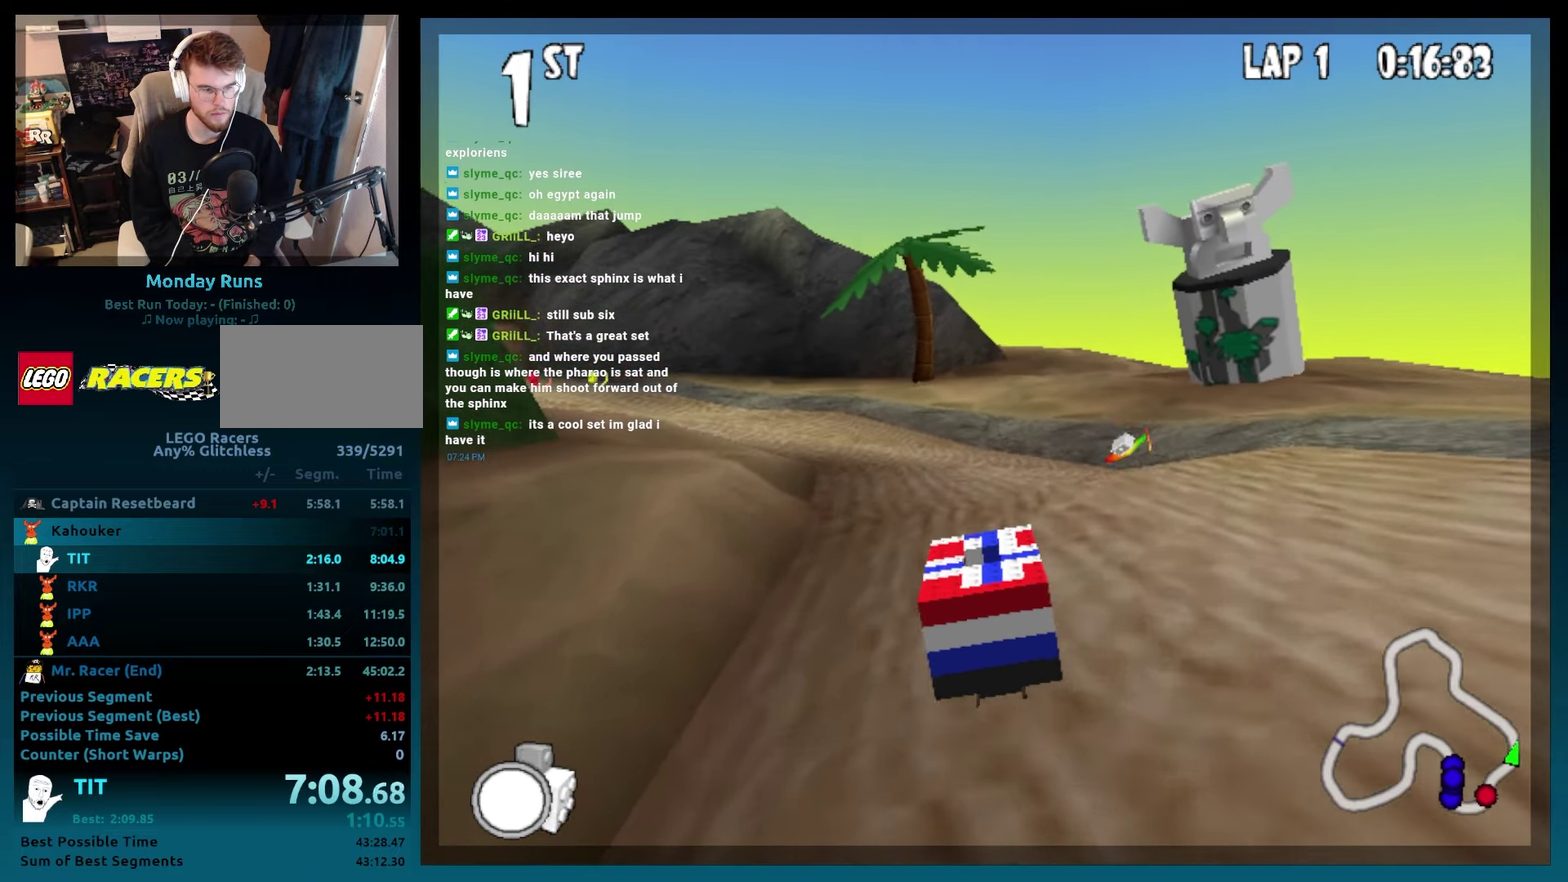
{"buttons": ["B", "DPAD_LEFT"], "events": [[233, "DPAD_LEFT", "up"], [467, "DPAD_LEFT", "down"]]}
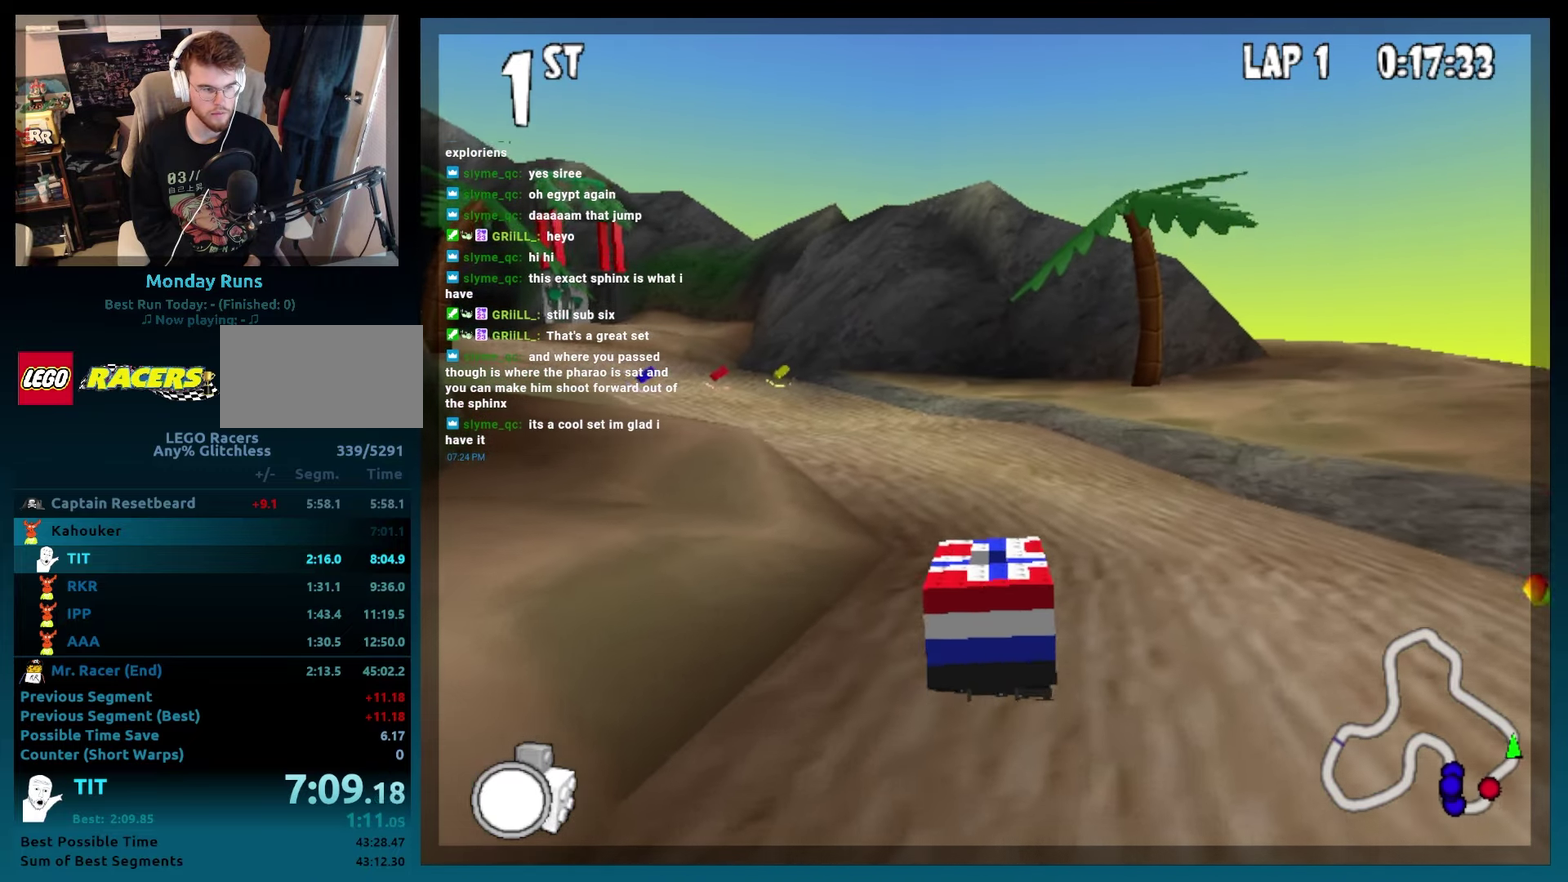
{"buttons": ["B", "DPAD_LEFT"], "events": []}
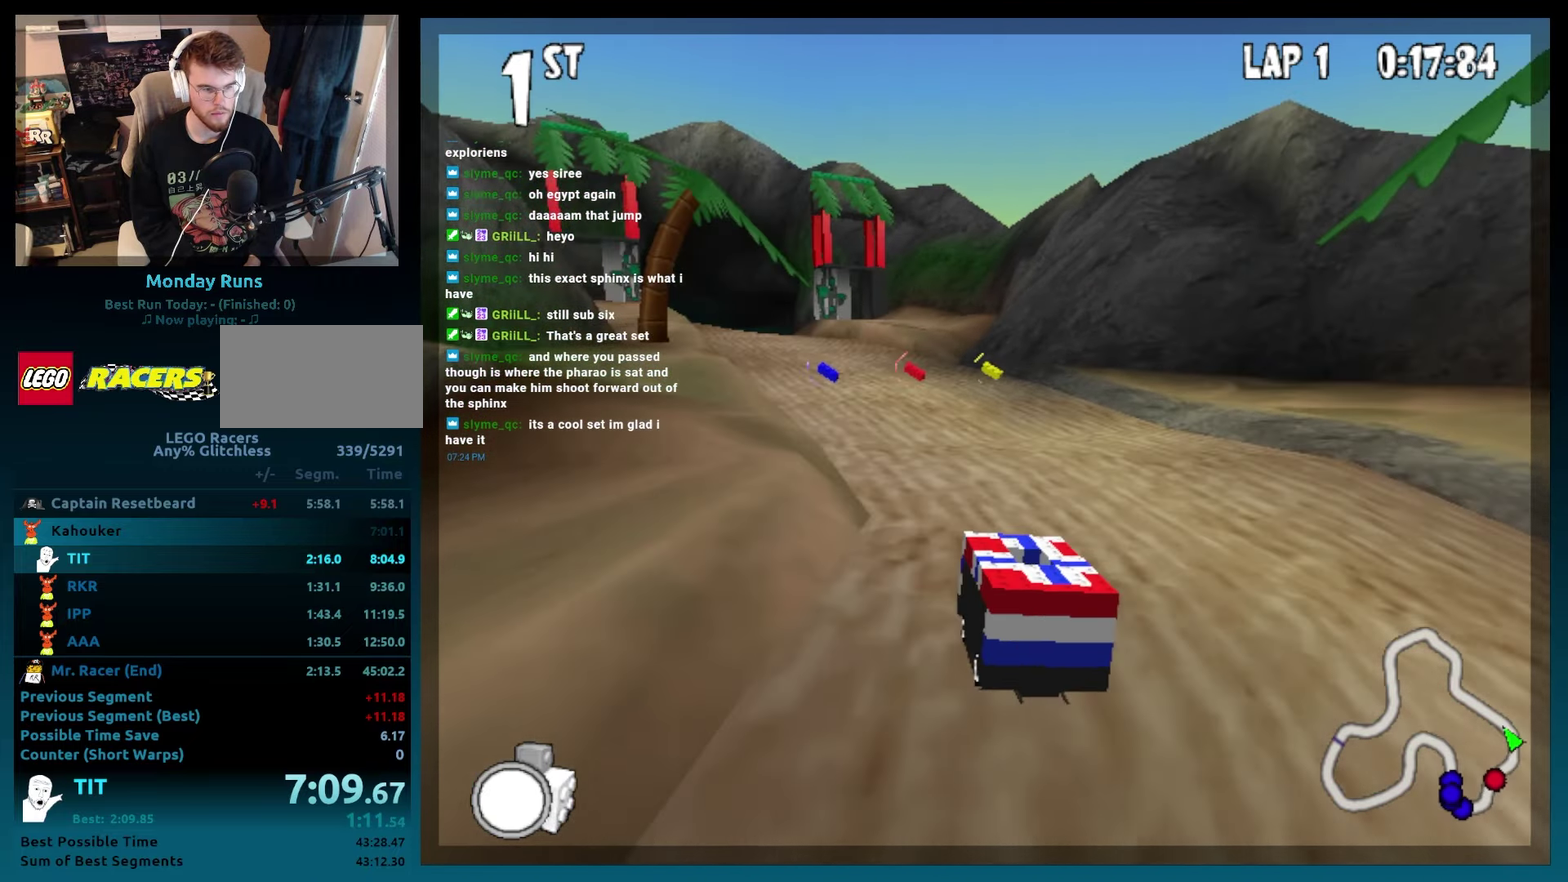
{"buttons": ["B", "DPAD_LEFT"], "events": [[67, "DPAD_LEFT", "up"], [400, "DPAD_LEFT", "down"]]}
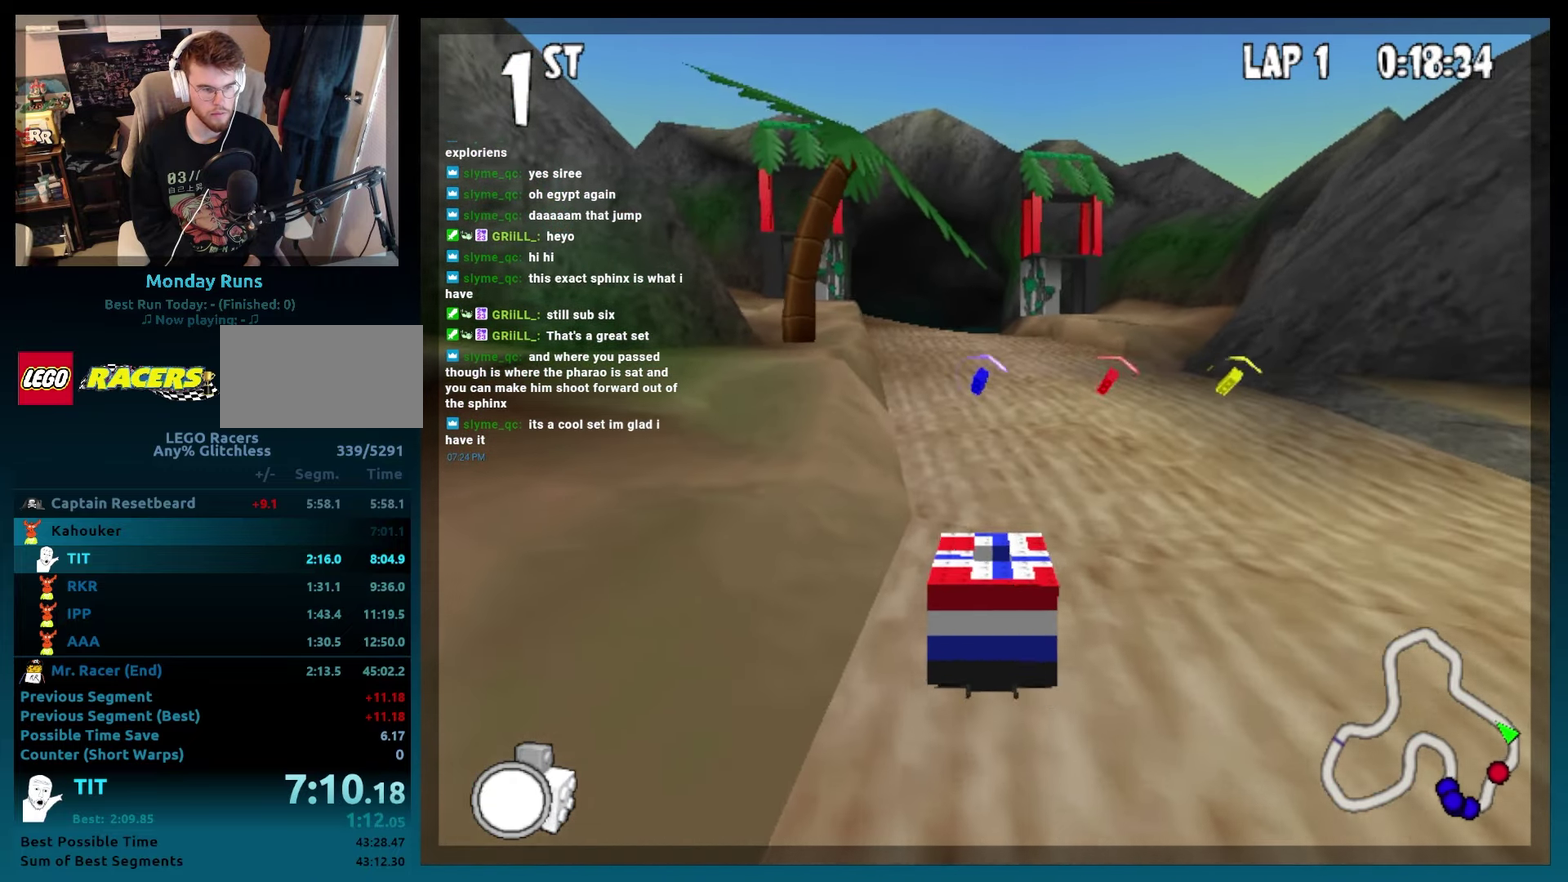
{"buttons": ["B", "DPAD_RIGHT"], "events": [[250, "DPAD_LEFT", "up"], [433, "DPAD_RIGHT", "down"]]}
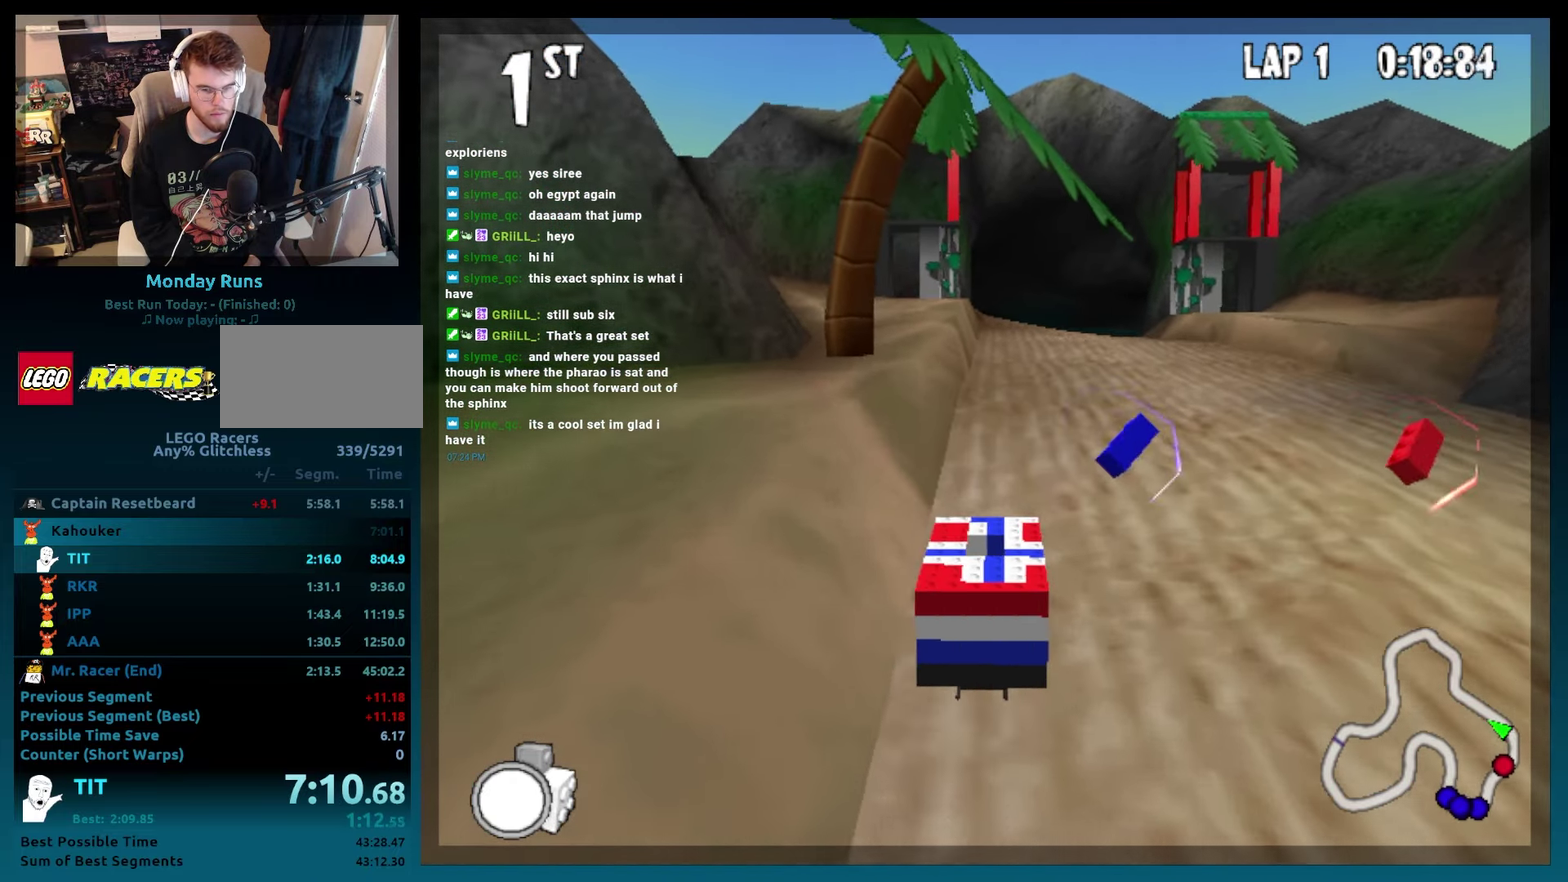
{"buttons": ["B"], "events": [[67, "DPAD_RIGHT", "up"], [233, "DPAD_RIGHT", "down"], [400, "DPAD_RIGHT", "up"]]}
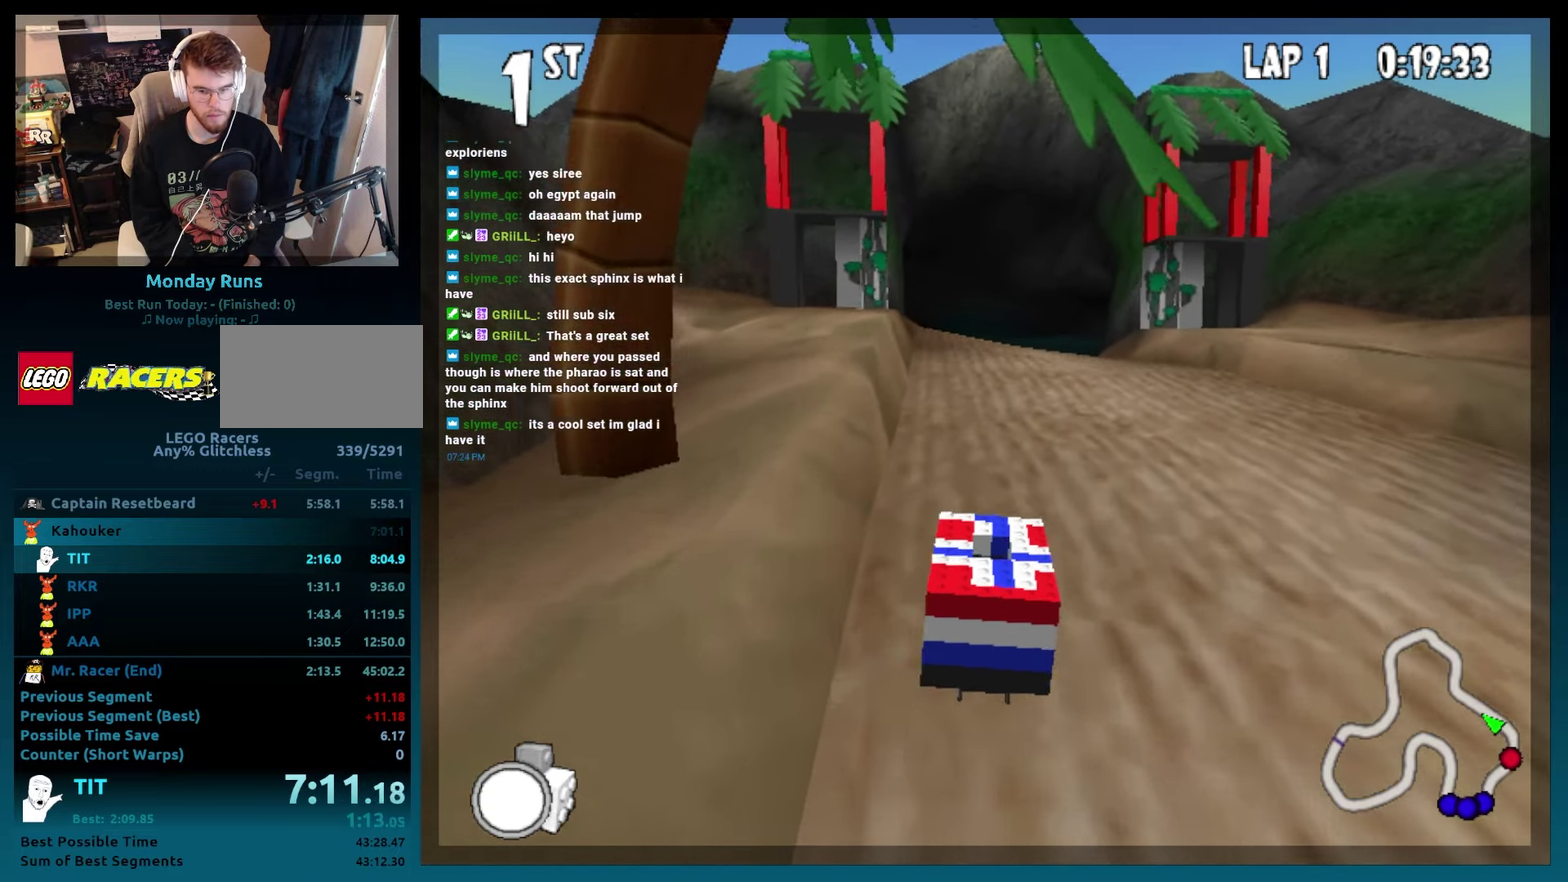
{"buttons": ["B"], "events": [[167, "DPAD_RIGHT", "down"], [300, "DPAD_RIGHT", "up"]]}
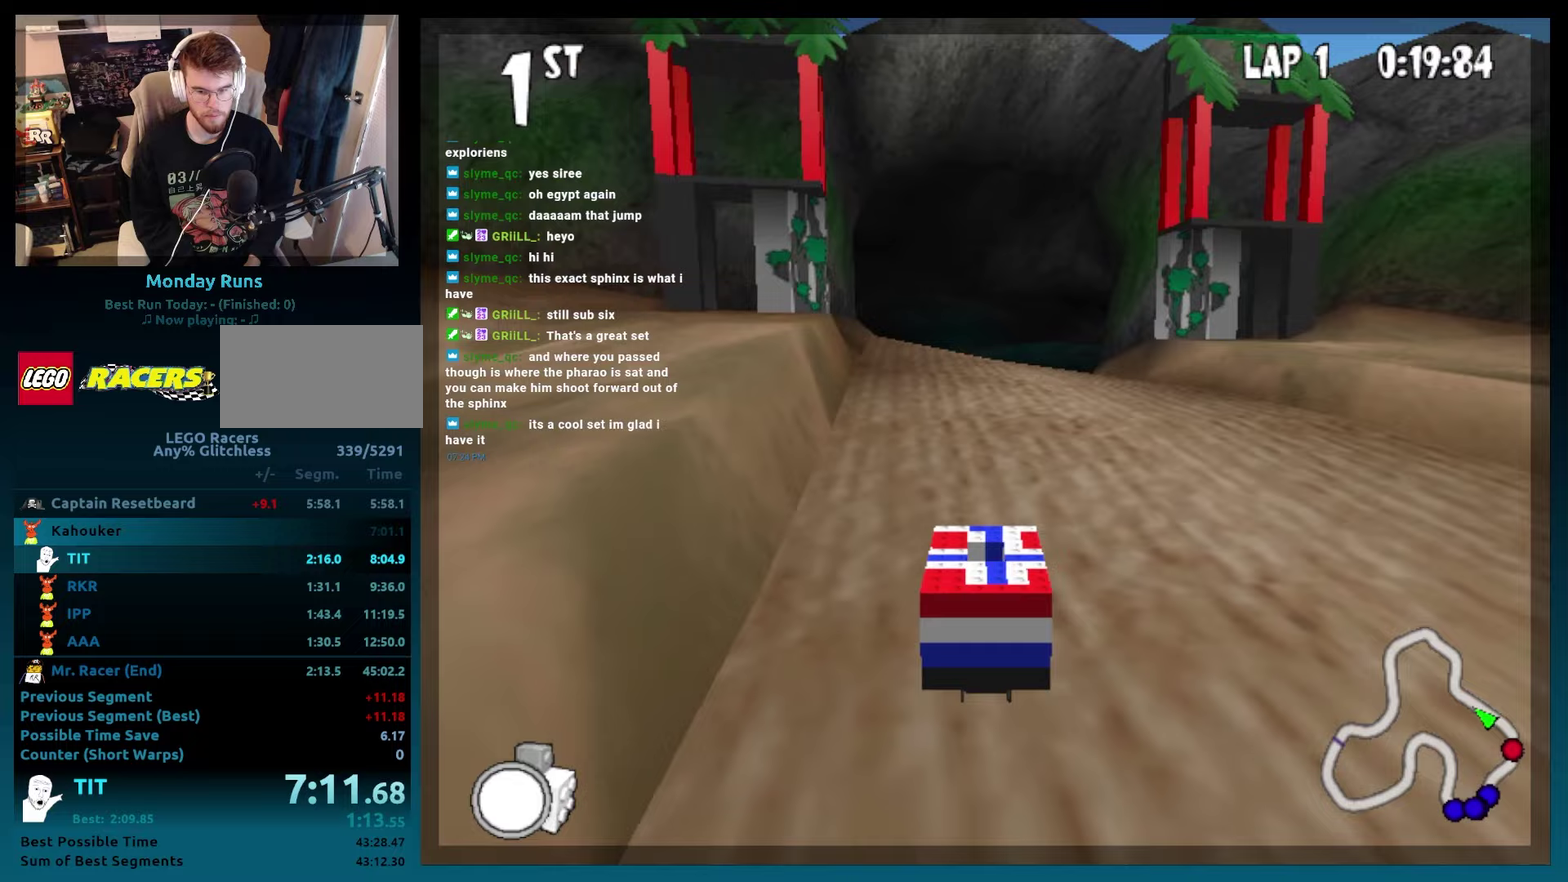
{"buttons": ["B"], "events": [[133, "DPAD_RIGHT", "down"], [283, "DPAD_RIGHT", "up"]]}
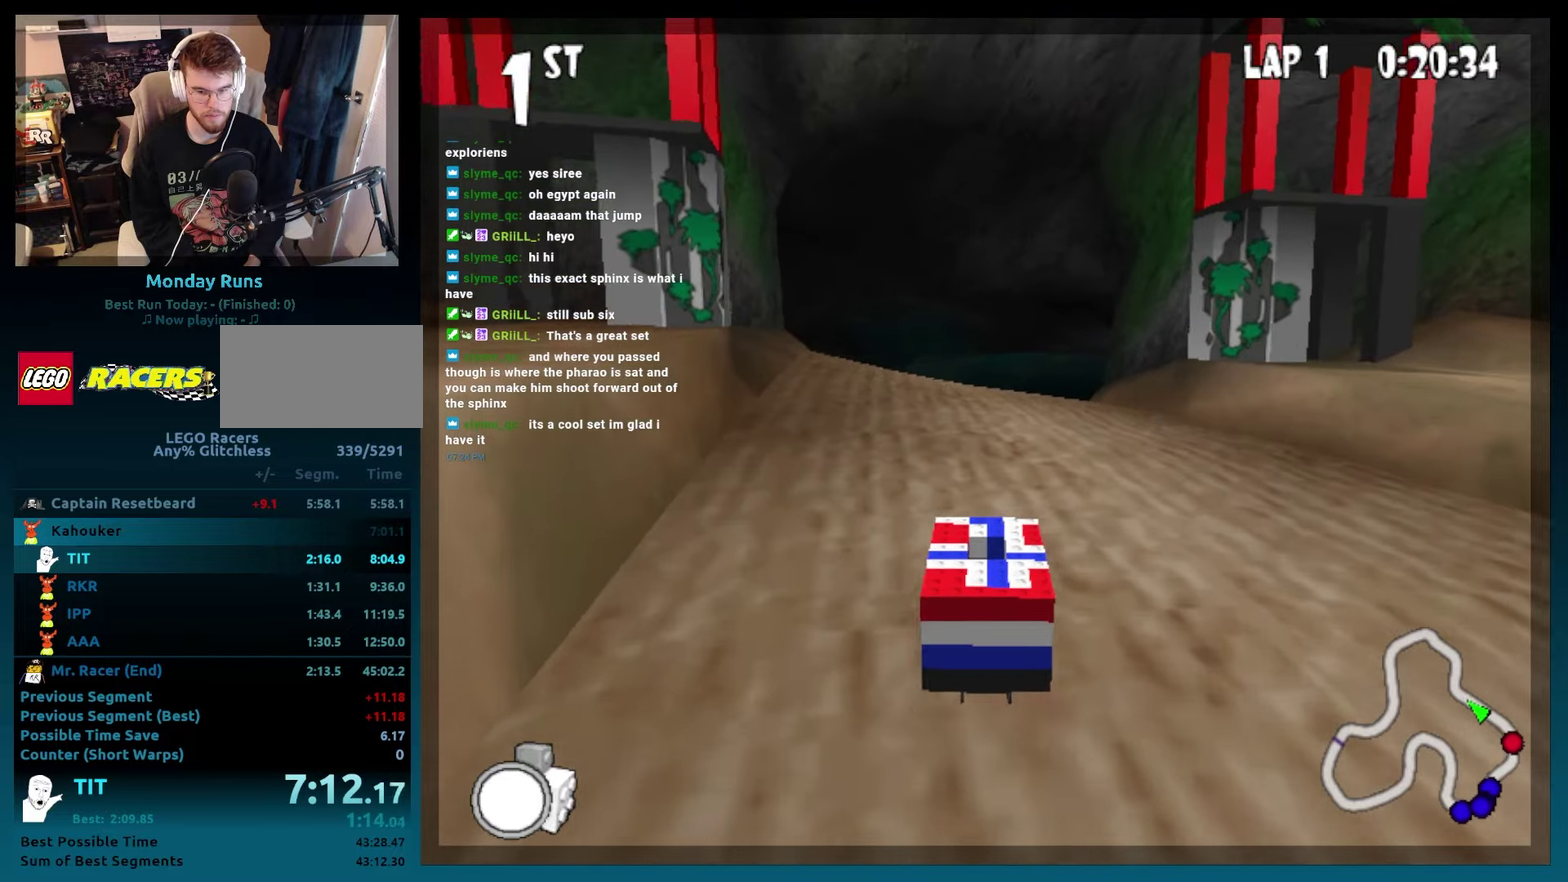
{"buttons": ["B"], "events": [[50, "DPAD_LEFT", "down"], [167, "DPAD_LEFT", "up"]]}
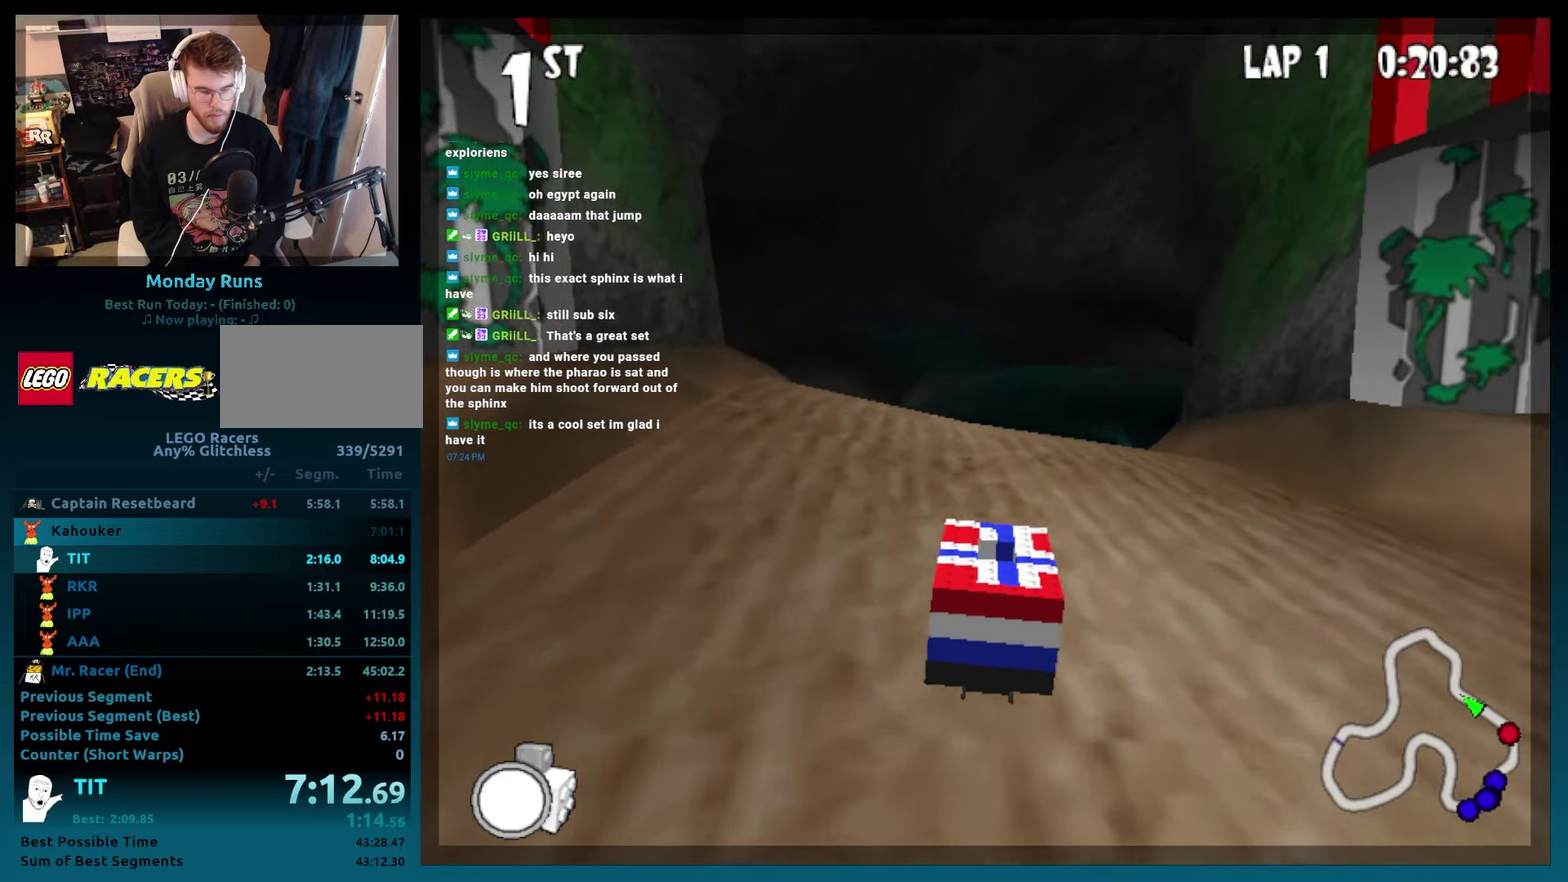
{"buttons": ["B", "DPAD_RIGHT"], "events": [[167, "DPAD_LEFT", "down"], [300, "DPAD_LEFT", "up"], [450, "DPAD_RIGHT", "down"]]}
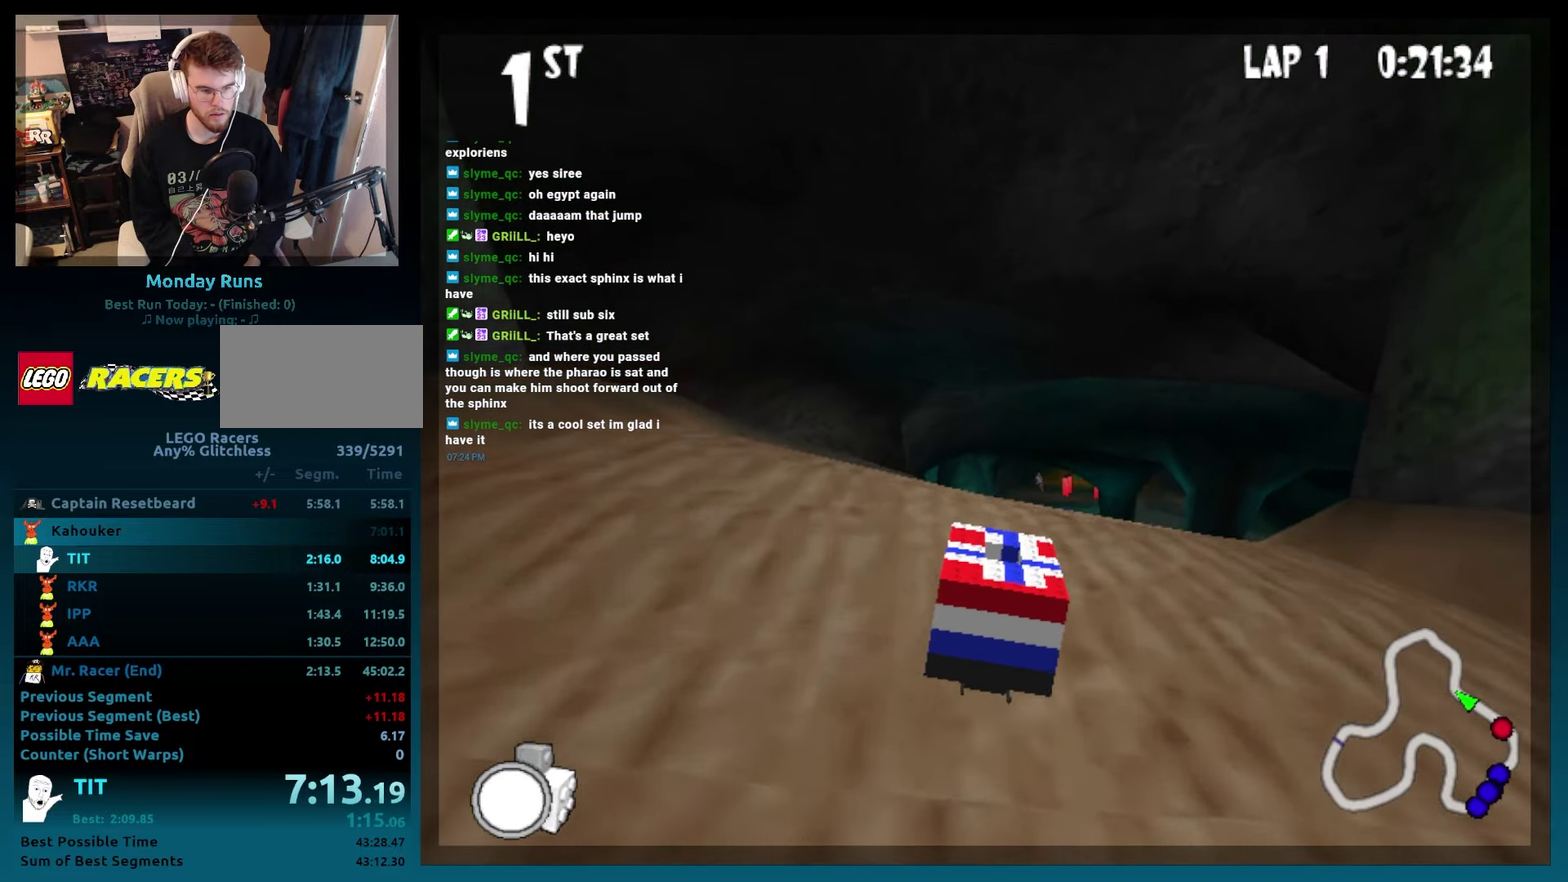
{"buttons": ["B"], "events": [[100, "DPAD_RIGHT", "up"]]}
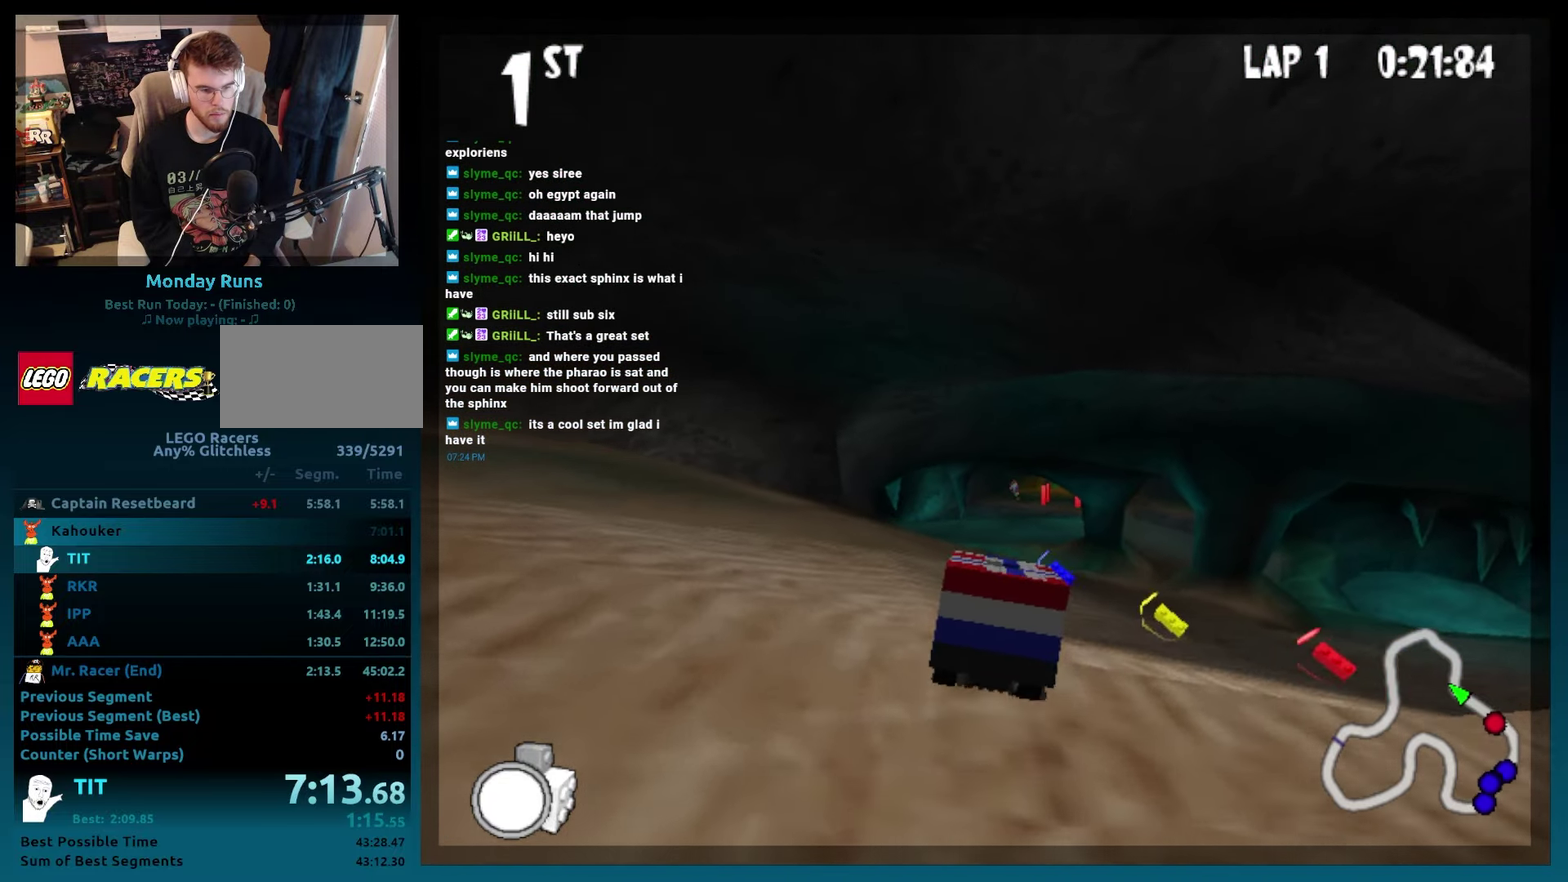
{"buttons": ["B"], "events": []}
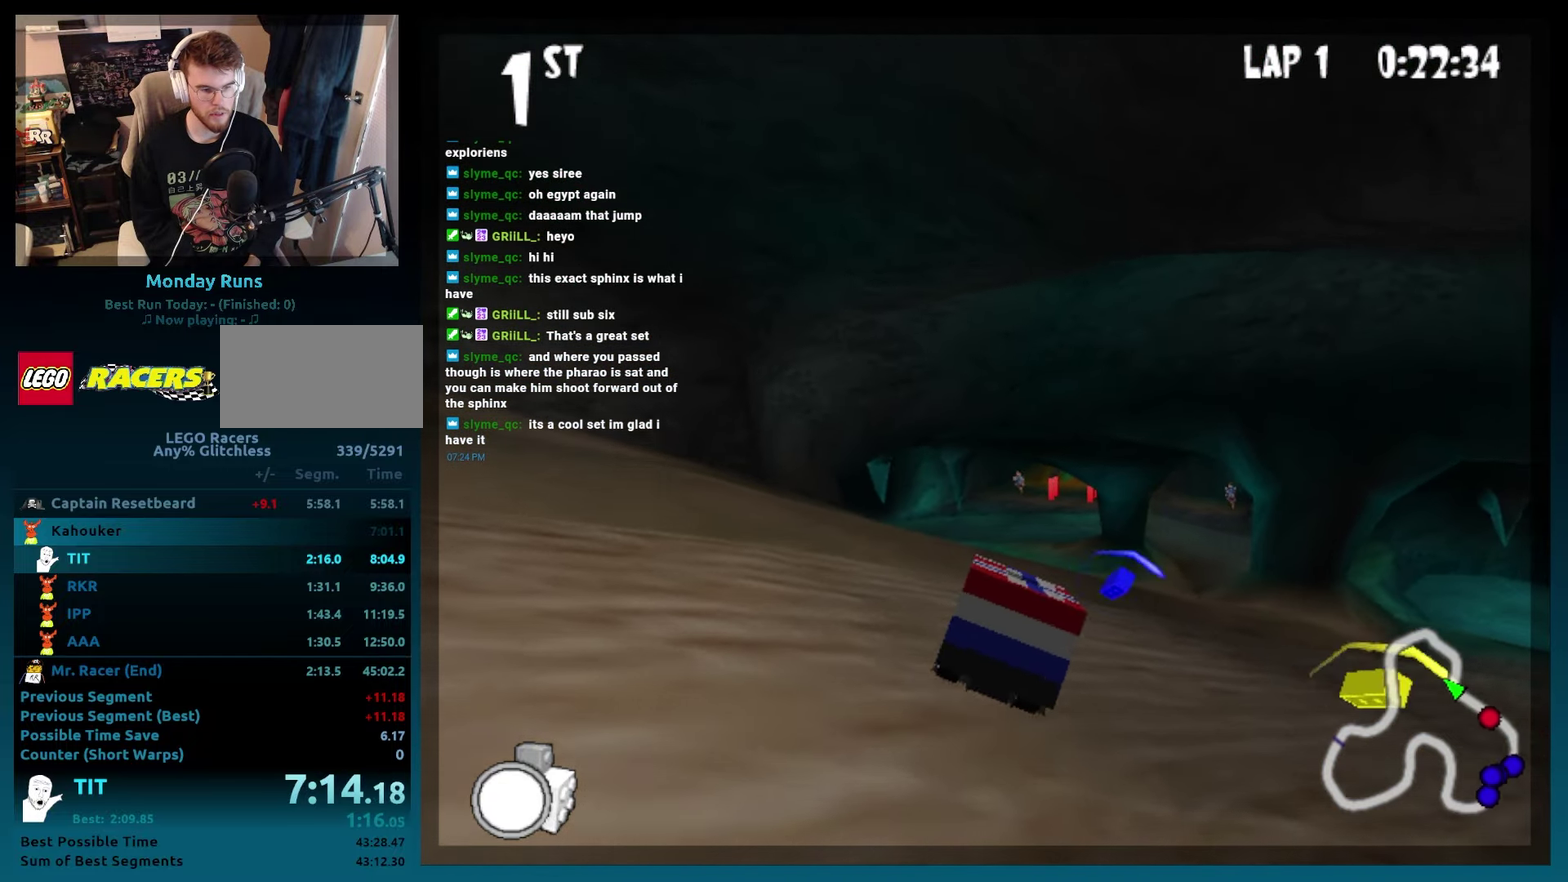
{"buttons": ["B", "DPAD_LEFT"], "events": [[300, "DPAD_LEFT", "down"]]}
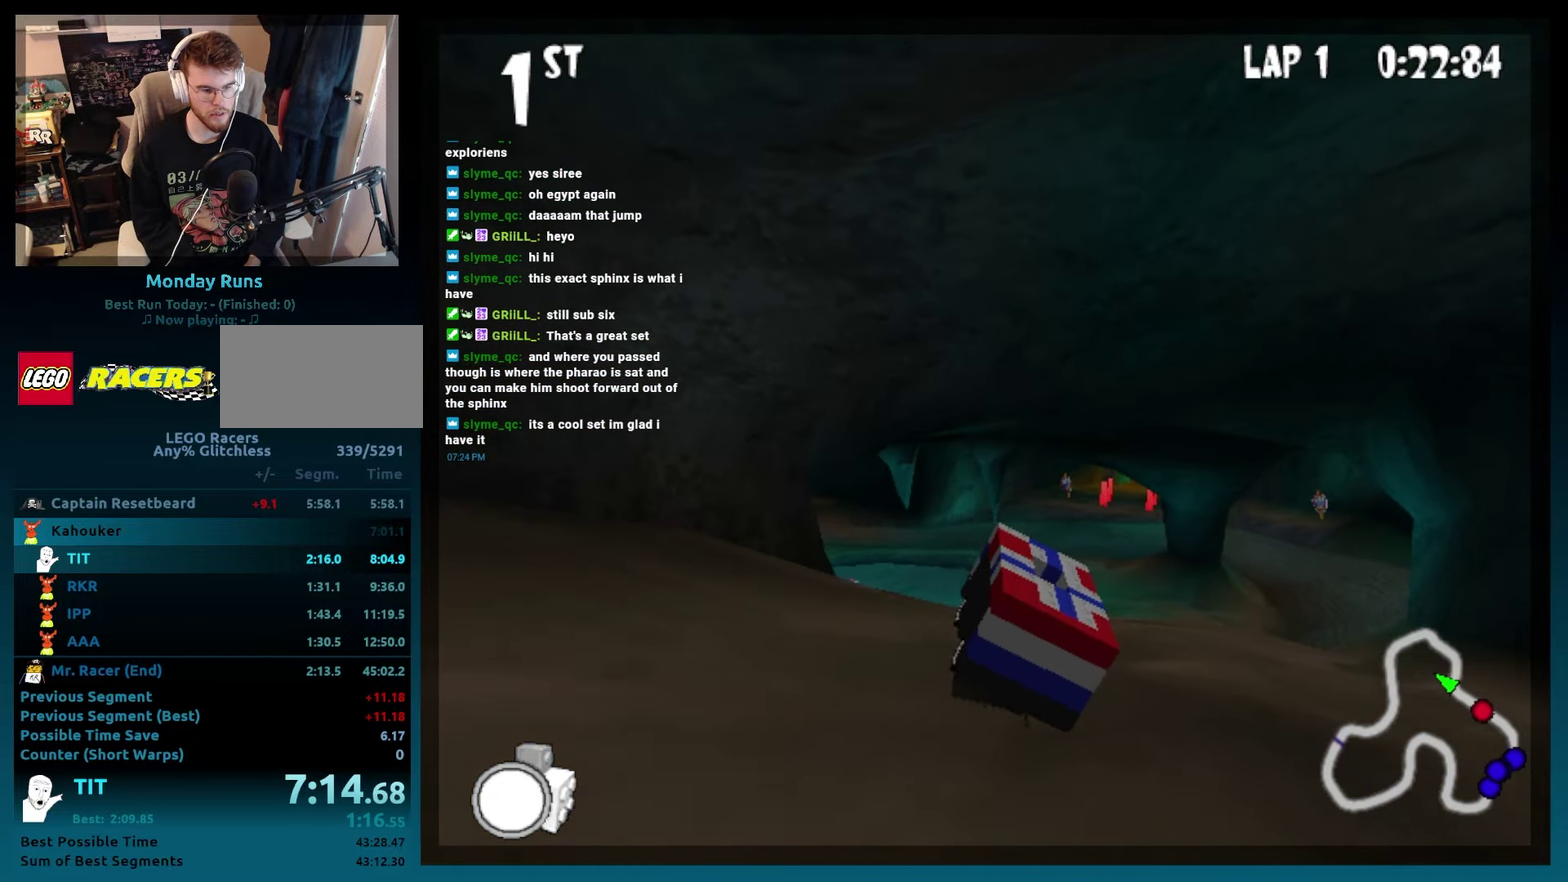
{"buttons": ["B", "DPAD_LEFT"], "events": [[50, "DPAD_LEFT", "up"], [317, "DPAD_LEFT", "down"]]}
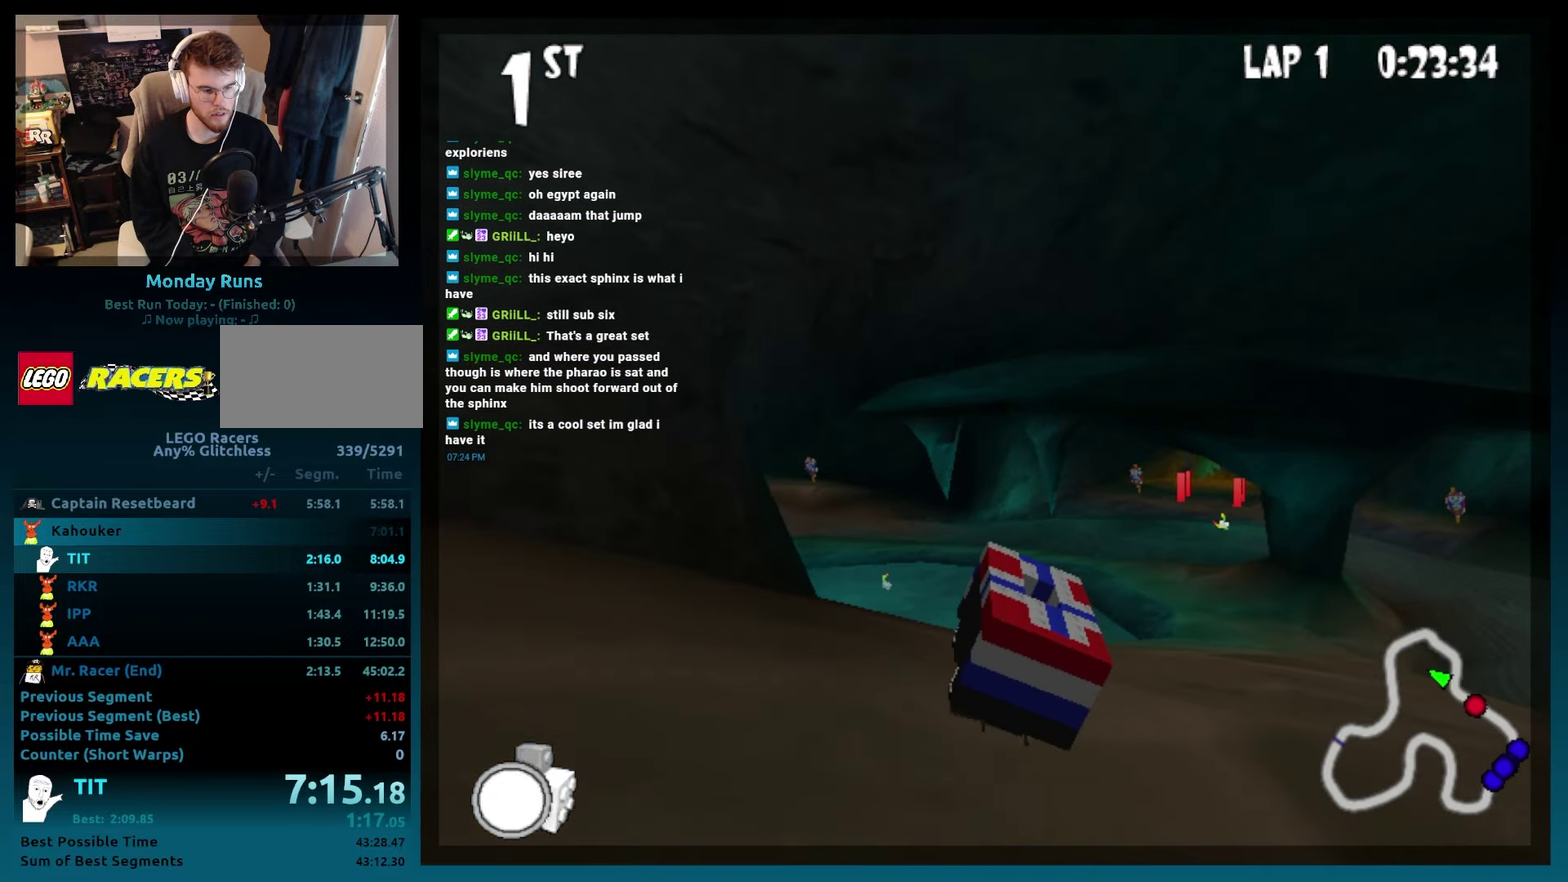
{"buttons": ["B"], "events": [[467, "DPAD_LEFT", "up"]]}
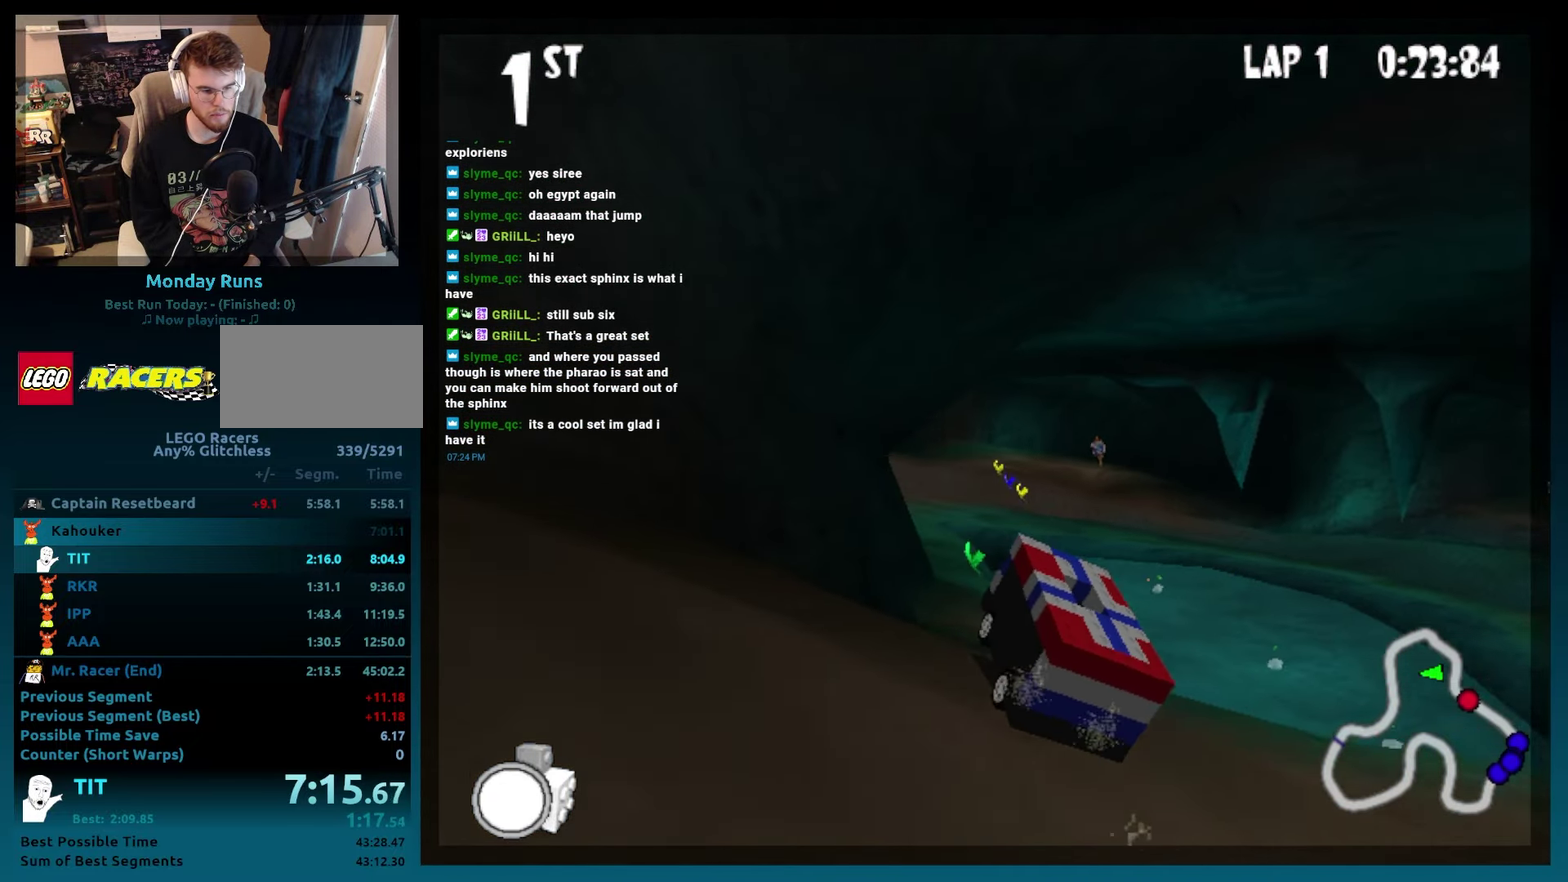
{"buttons": ["B"], "events": [[200, "DPAD_RIGHT", "down"], [483, "DPAD_RIGHT", "up"]]}
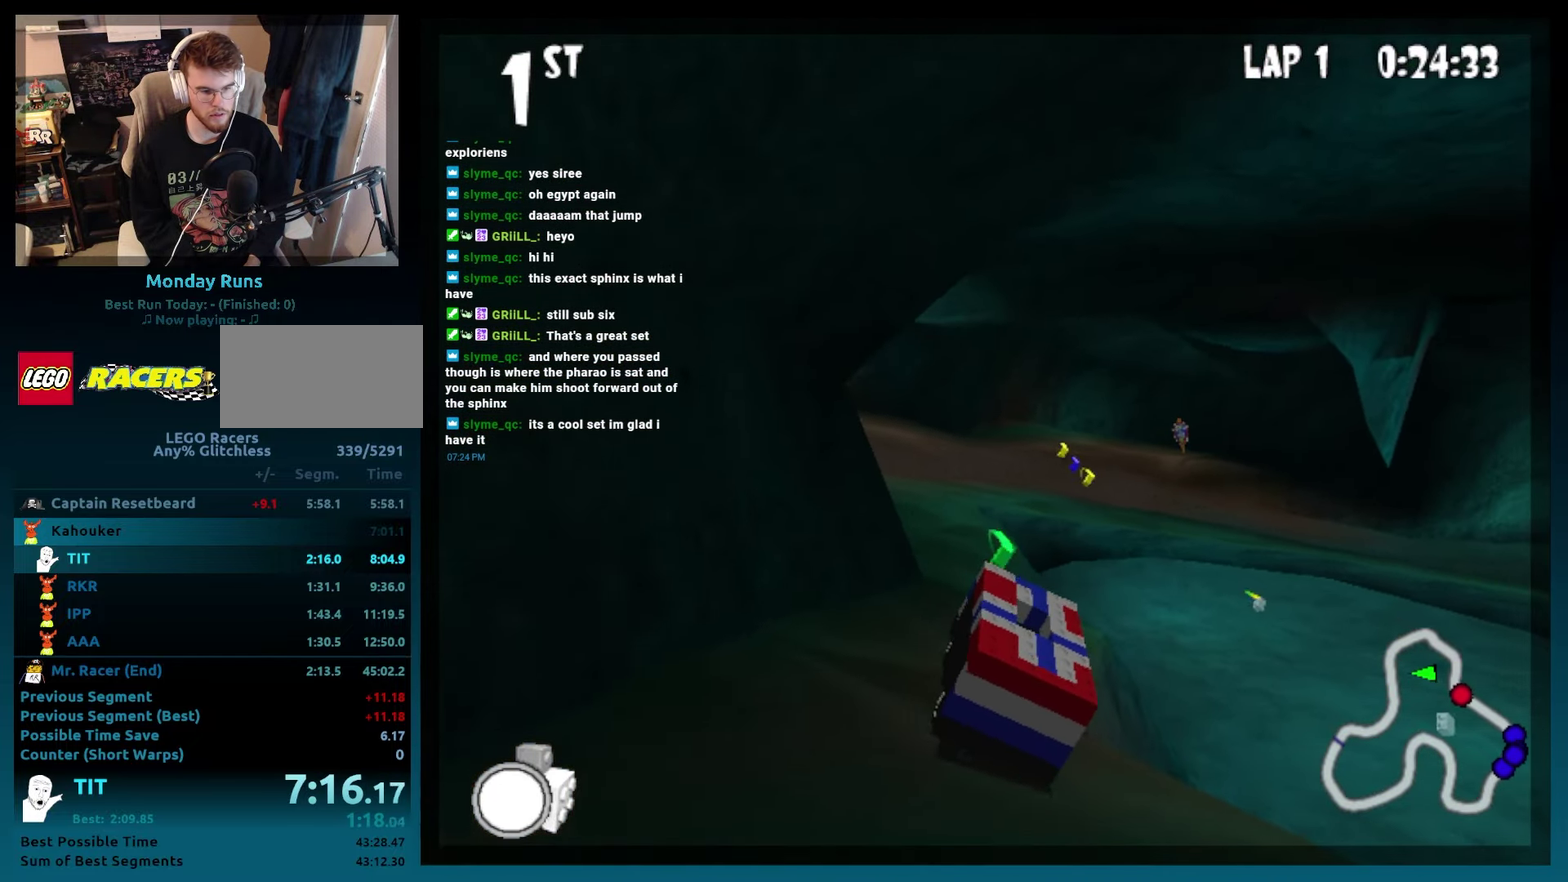
{"buttons": ["B", "DPAD_LEFT"], "events": [[500, "DPAD_LEFT", "down"]]}
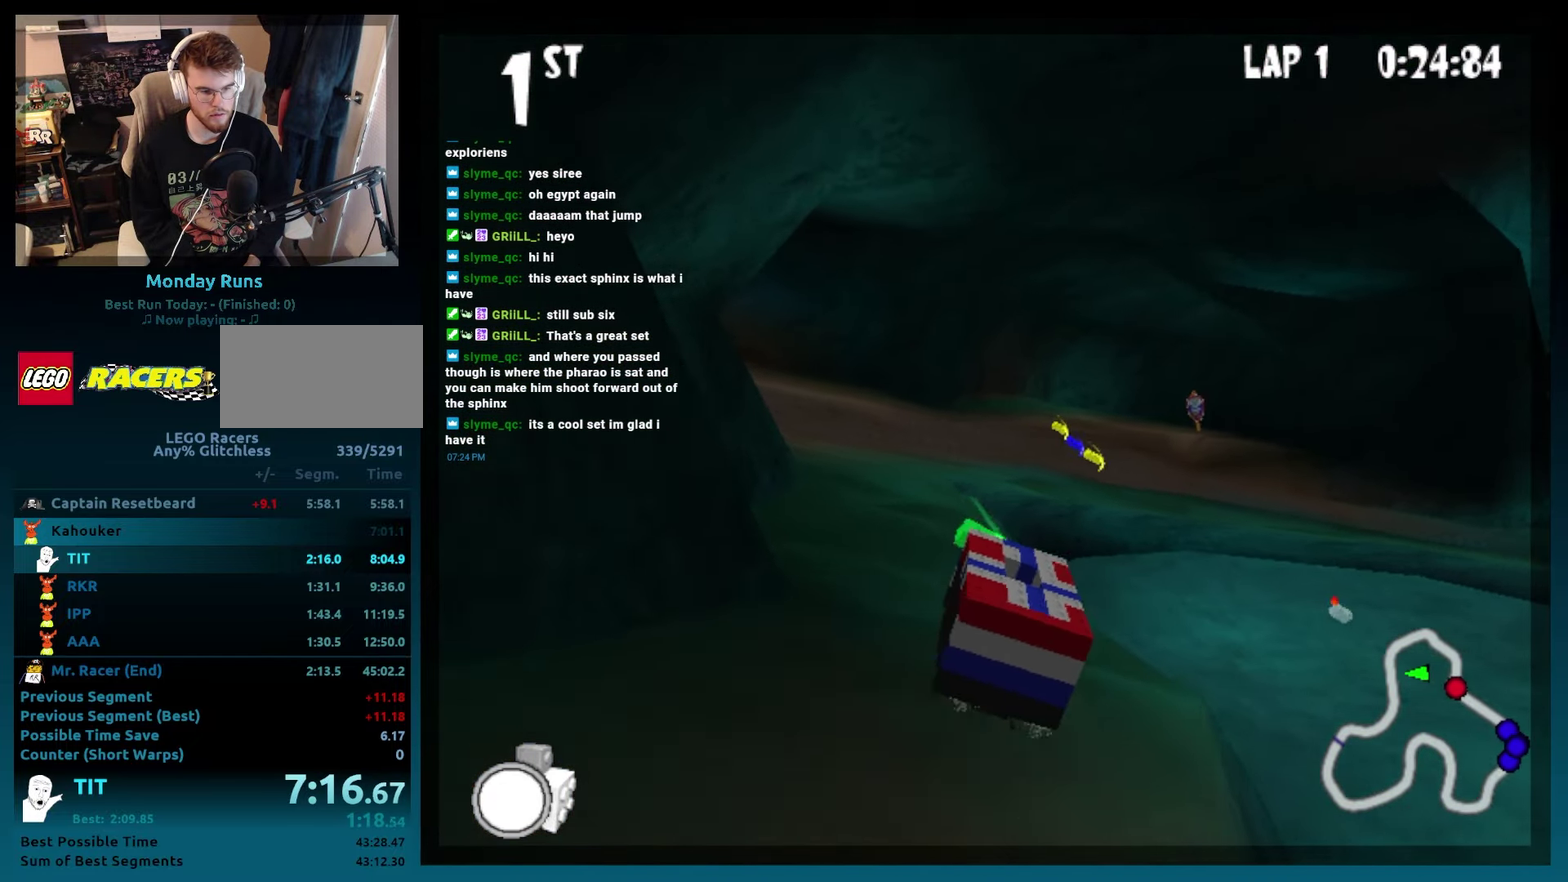
{"buttons": ["B"], "events": [[350, "L2", "down"], [400, "DPAD_LEFT", "up"], [483, "L2", "up"]]}
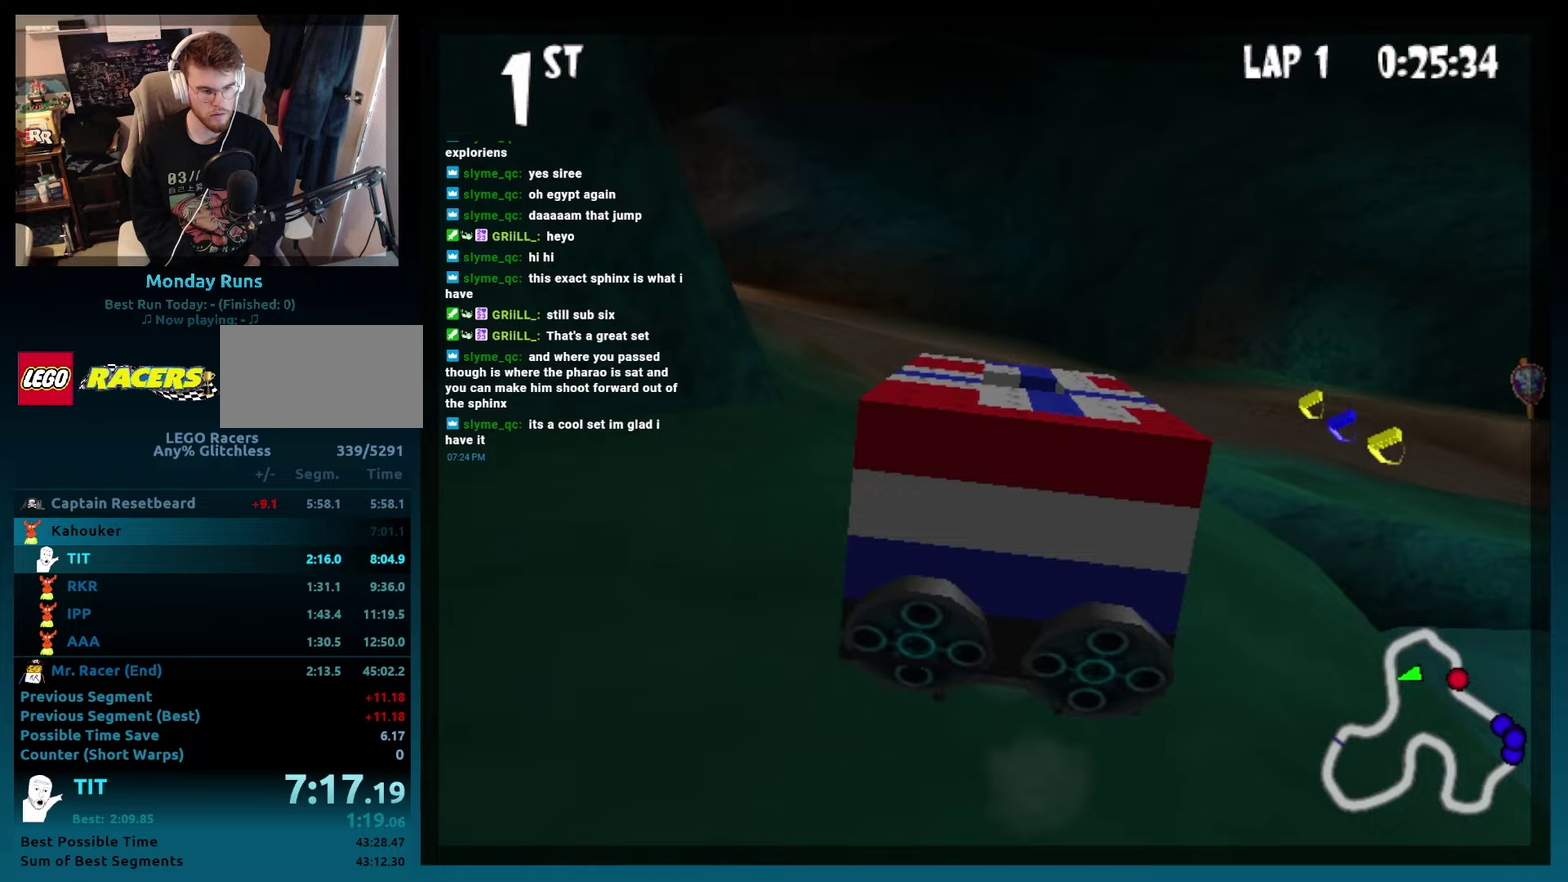
{"buttons": ["B", "R2", "DPAD_LEFT"], "events": [[233, "DPAD_LEFT", "down"], [333, "R2", "down"]]}
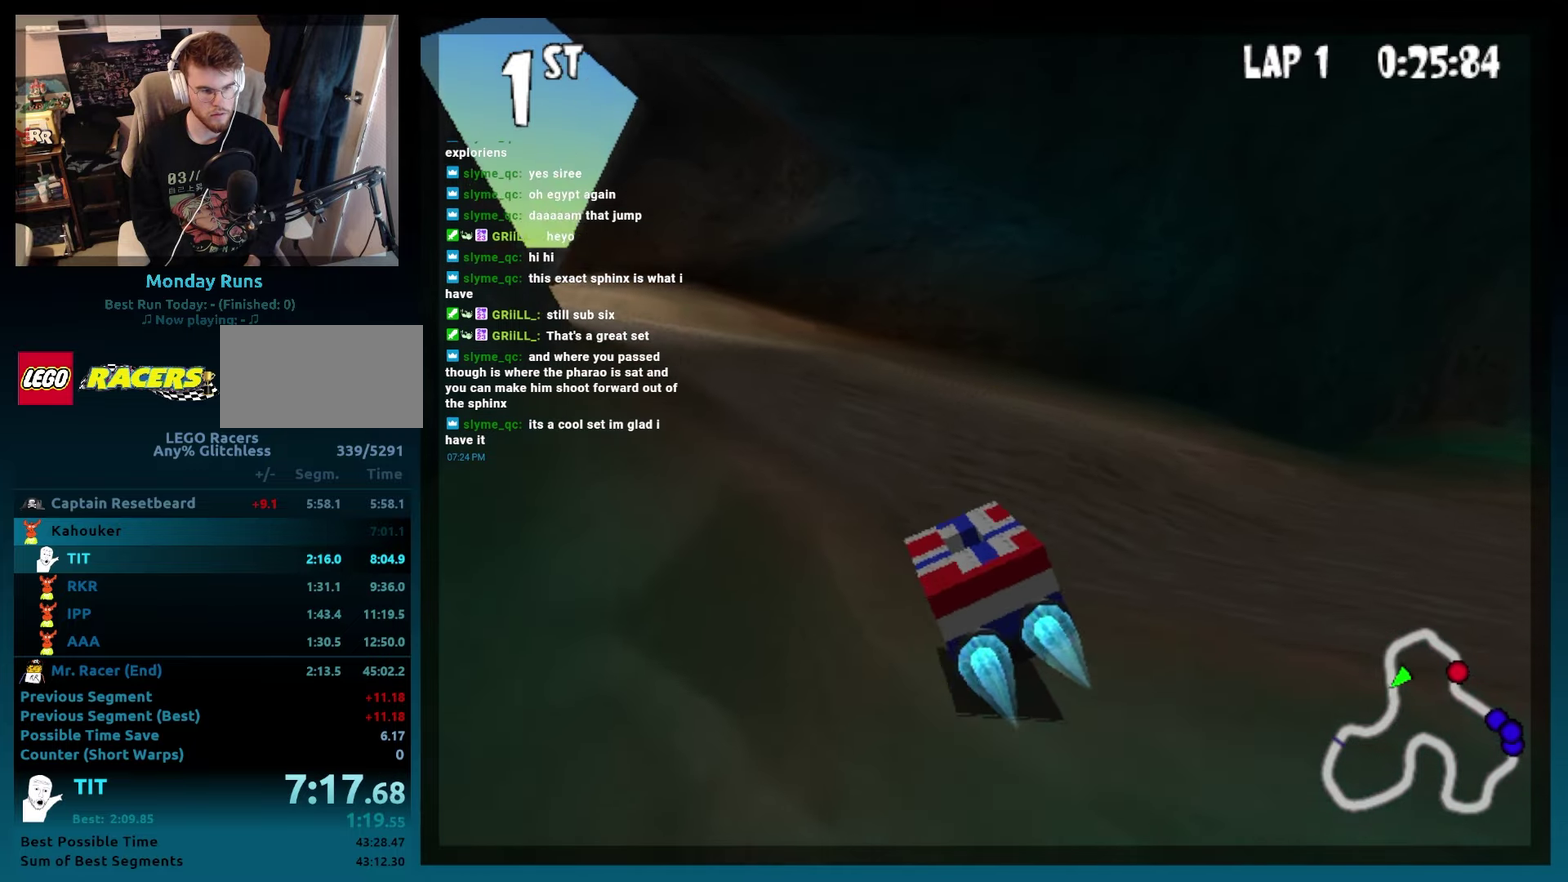
{"buttons": ["DPAD_LEFT"], "events": [[100, "B", "up"], [100, "R2", "up"], [167, "DPAD_LEFT", "up"], [300, "DPAD_LEFT", "down"]]}
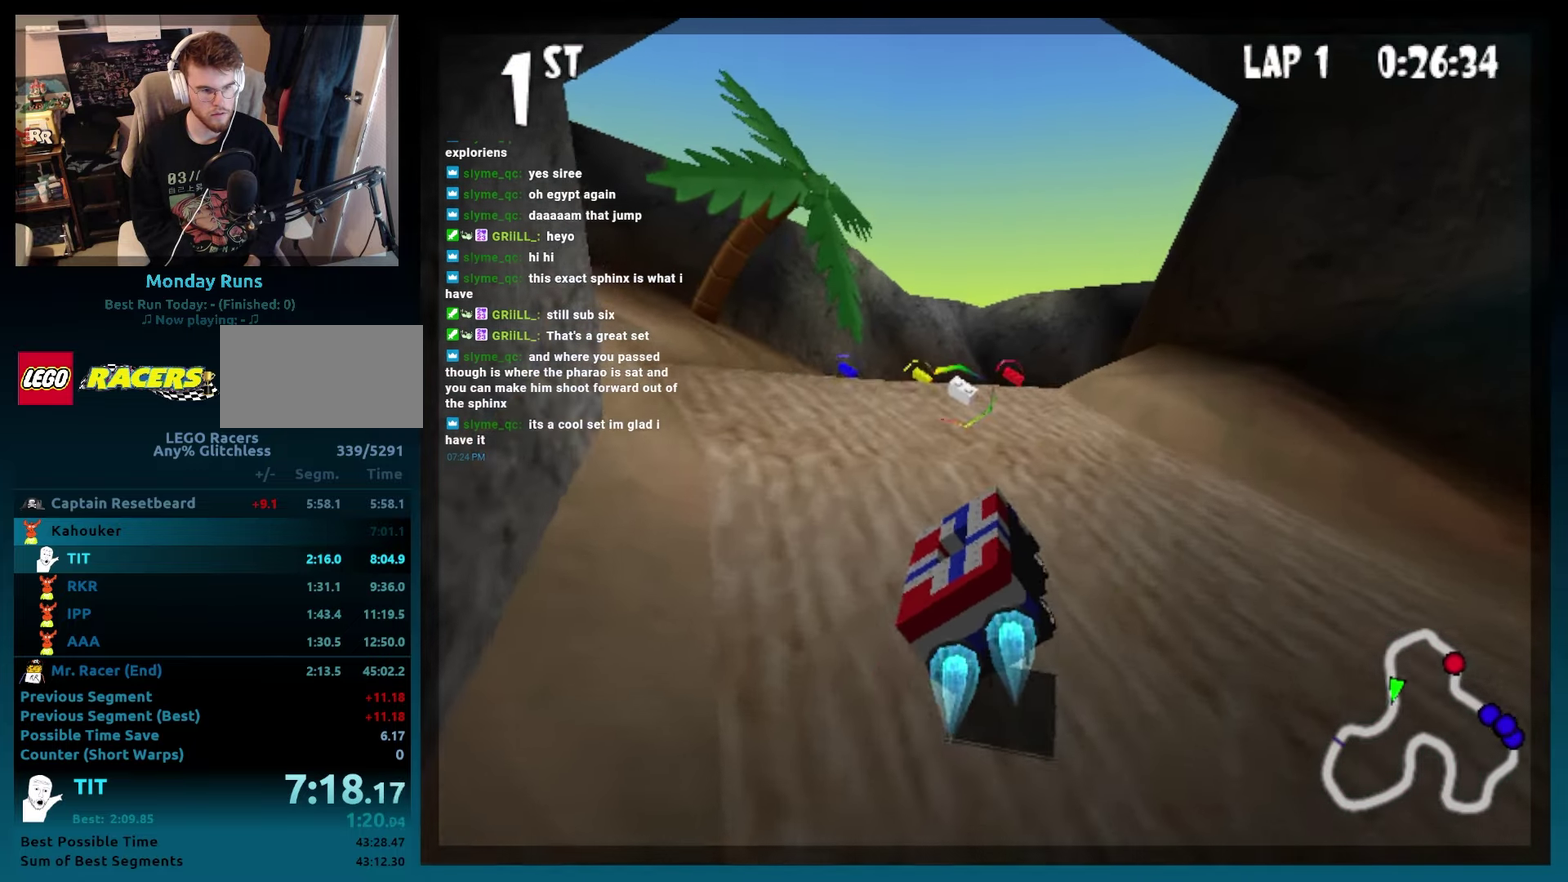
{"buttons": ["A", "B", "DPAD_RIGHT"], "events": [[133, "DPAD_LEFT", "up"], [283, "DPAD_RIGHT", "down"], [333, "B", "down"], [400, "A", "down"]]}
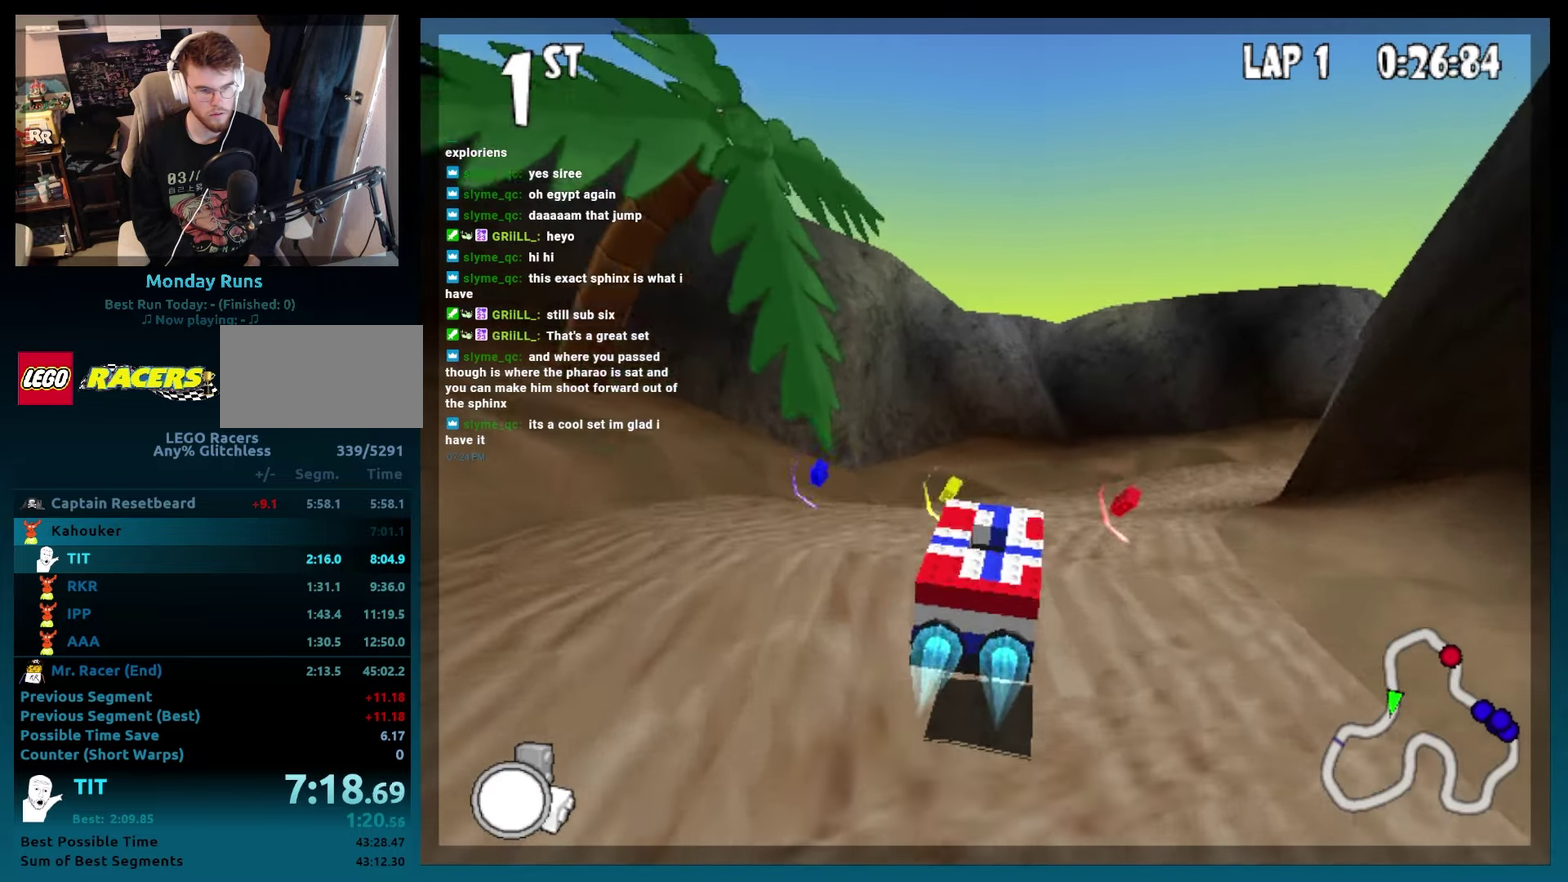
{"buttons": ["A", "B"], "events": [[467, "DPAD_RIGHT", "up"]]}
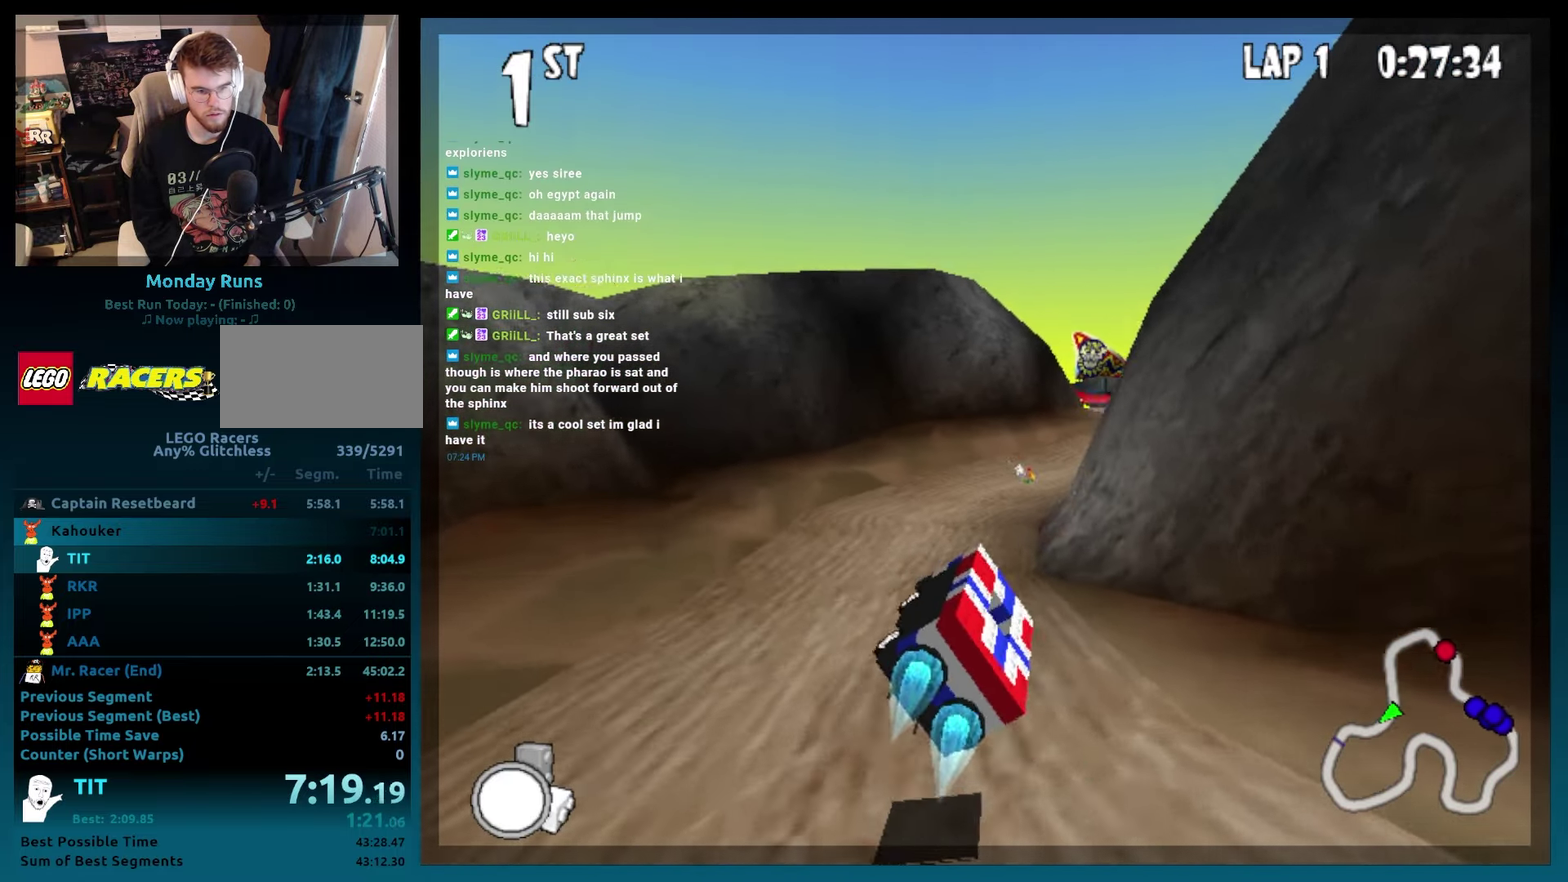
{"buttons": ["A", "B"], "events": [[200, "DPAD_RIGHT", "down"], [333, "DPAD_RIGHT", "up"]]}
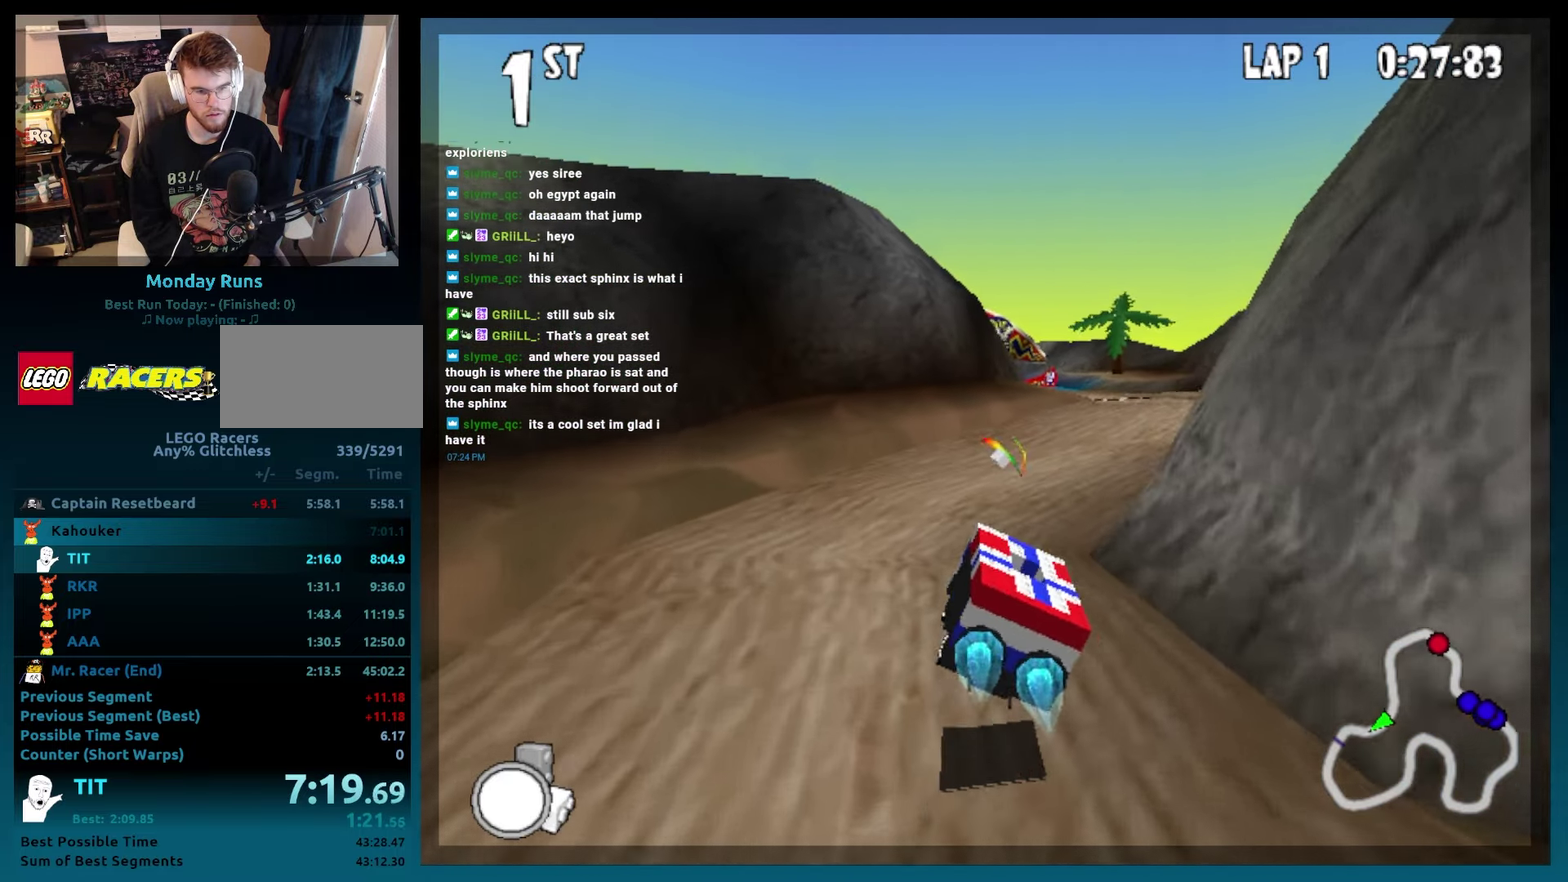
{"buttons": ["A", "B", "R2", "DPAD_RIGHT"], "events": [[283, "DPAD_RIGHT", "down"], [417, "R2", "down"]]}
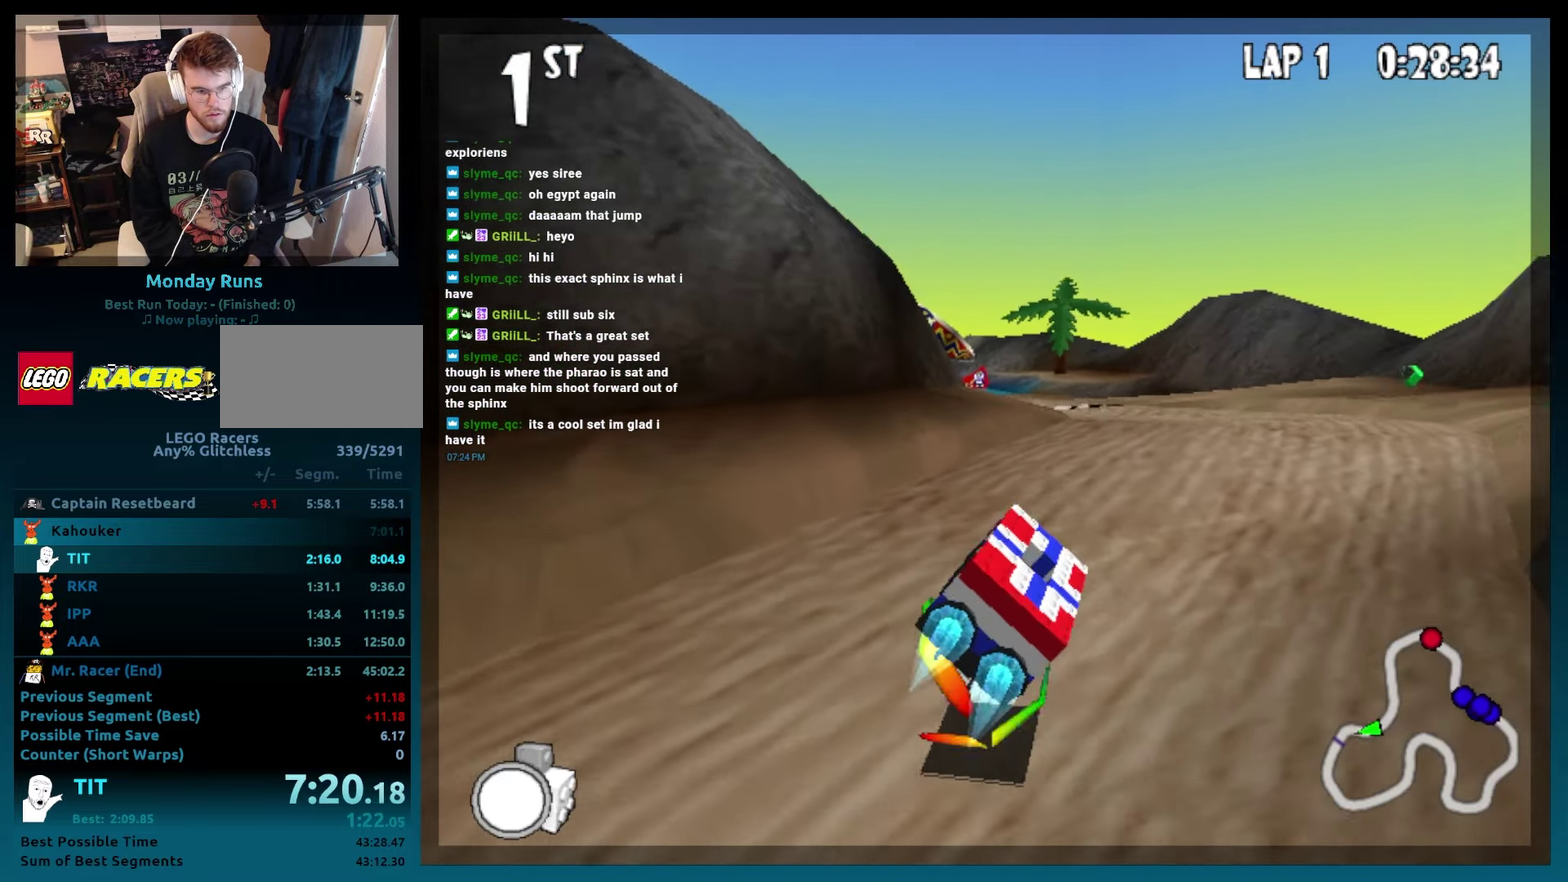
{"buttons": ["A", "B", "DPAD_RIGHT"], "events": [[83, "DPAD_RIGHT", "up"], [100, "R2", "up"], [450, "DPAD_RIGHT", "down"]]}
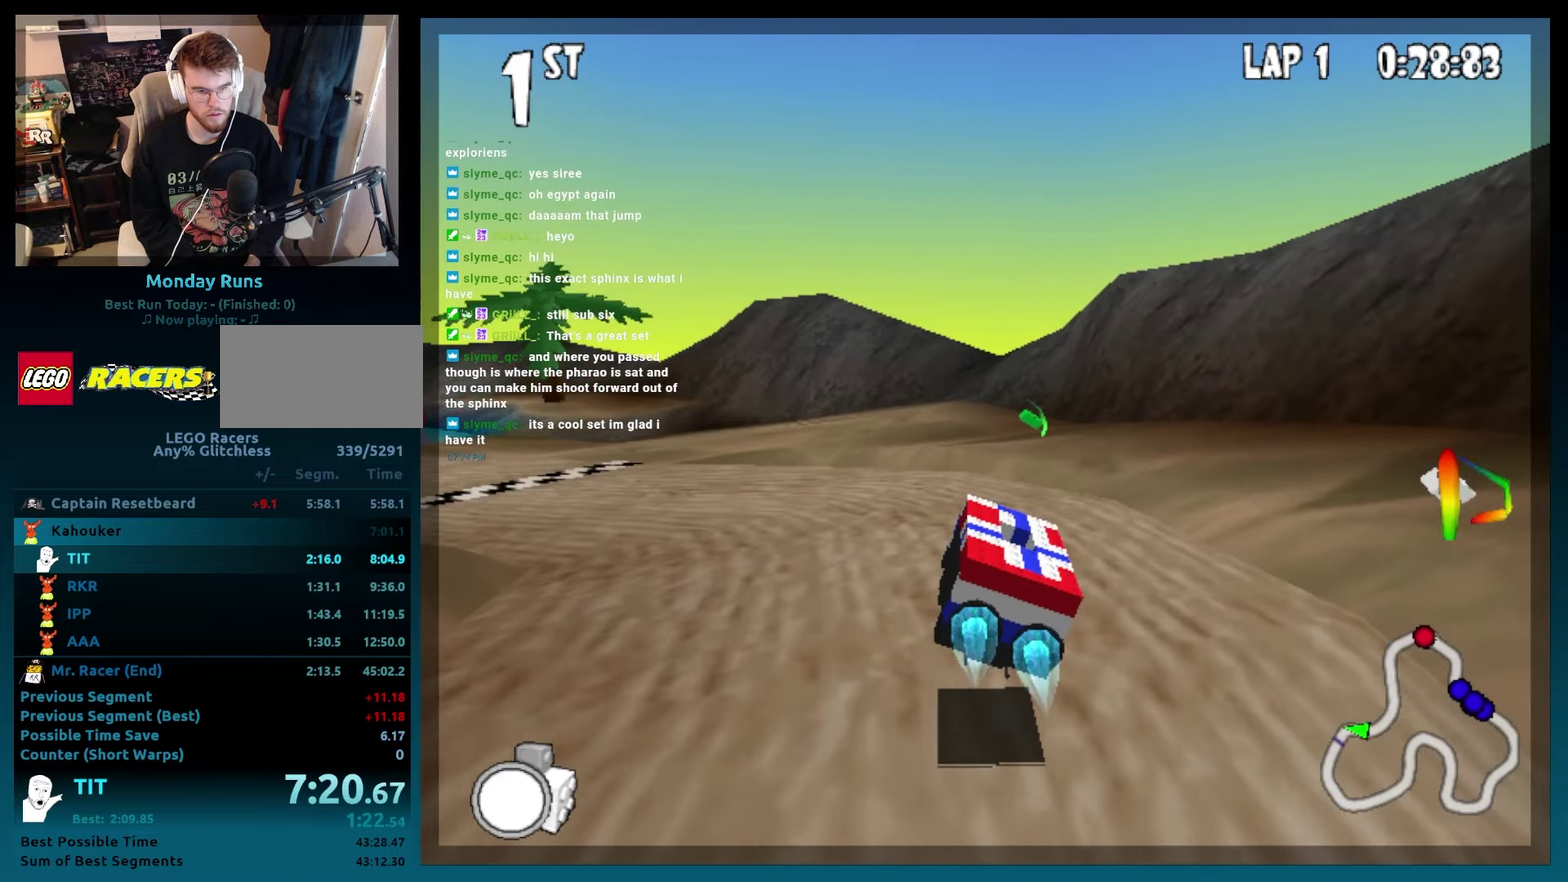
{"buttons": ["A", "B", "DPAD_RIGHT"], "events": [[233, "DPAD_RIGHT", "up"], [483, "DPAD_RIGHT", "down"]]}